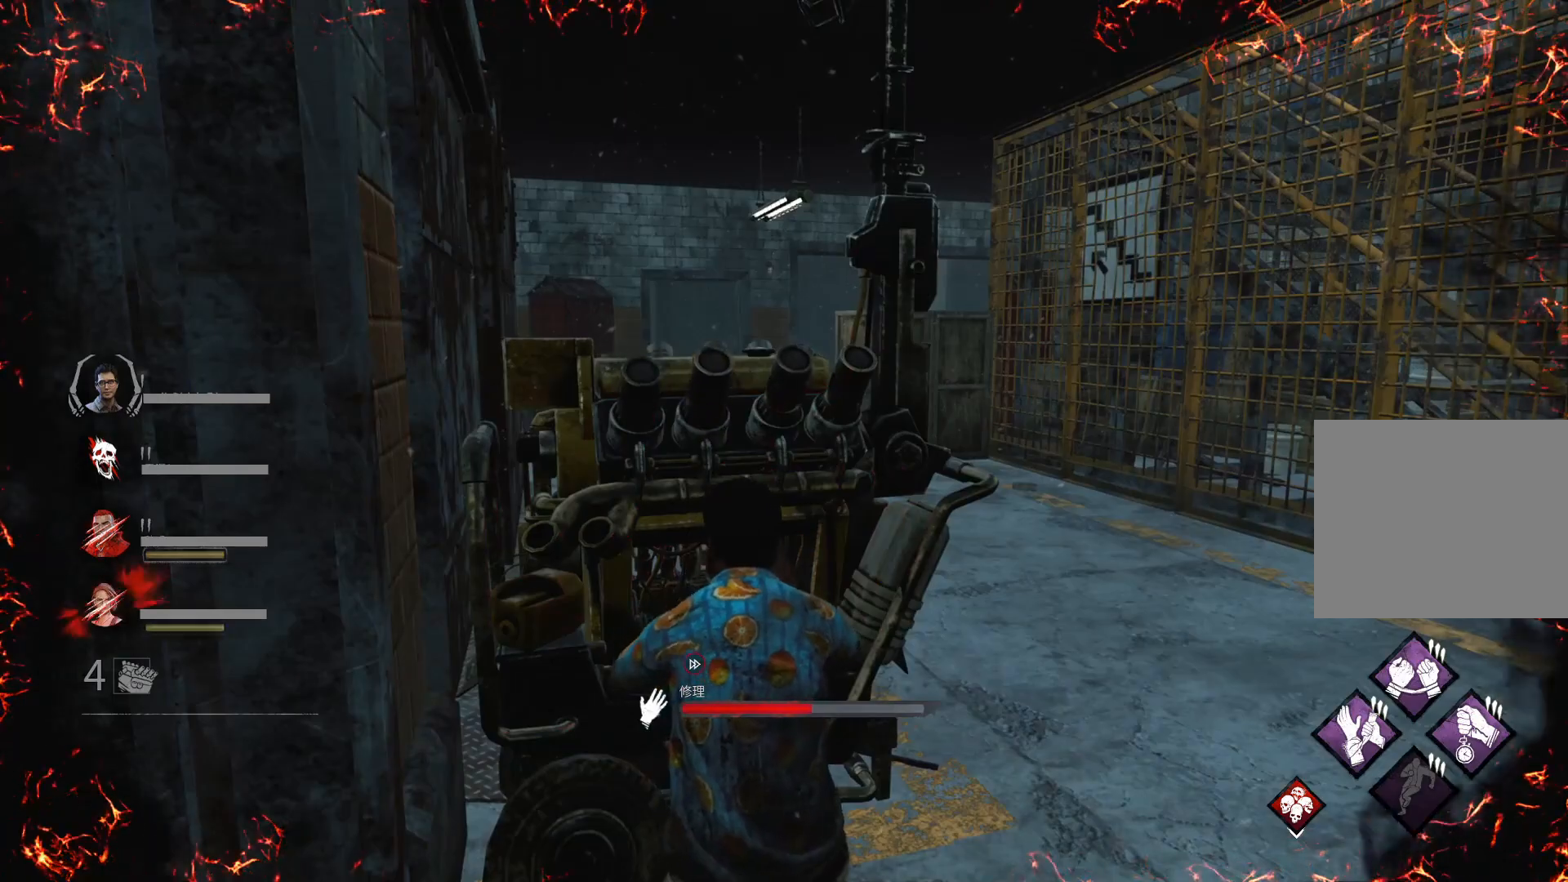
Gameplay with keyboard; each line is a JSON object with the keys held at the frame after it. "events" lists presses ("down") and releases ("up") of "1", "2", "3", "4", "5", "6", "a", "alt", "c", "caps_lock", "ctrl", "d", "e", "f", "q", "r", "s", "shift", "super", "t", "tab", "w", "x" and "z" between this image and that frame as [ms after this image, input, new state], when the widget could be followed in between. No other keys are recorded. Mouse input is not recorded.
{"keys": ["d"], "events": []}
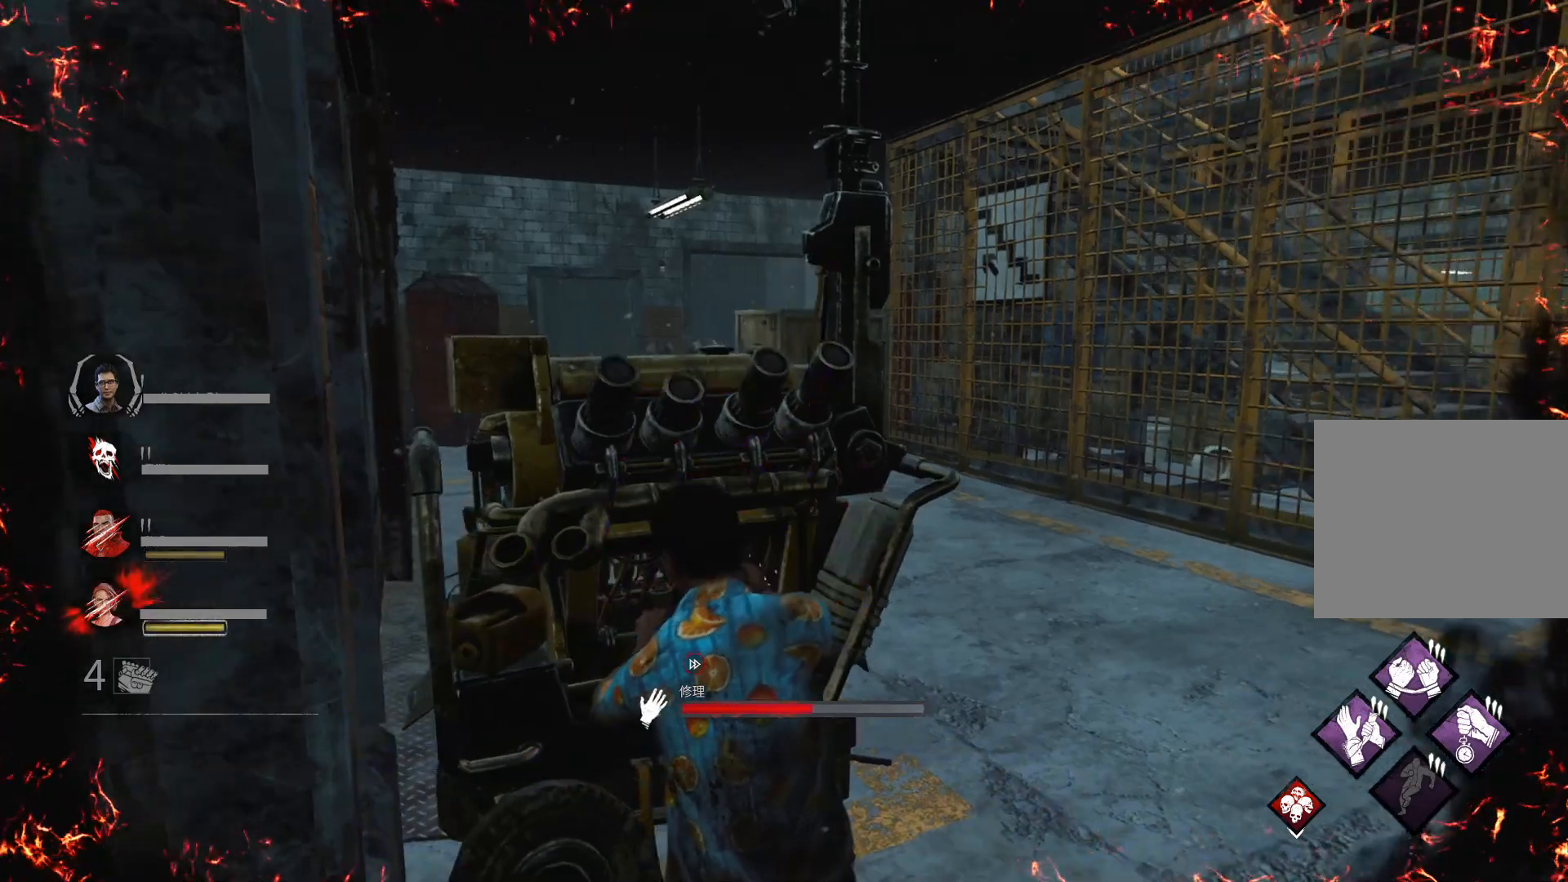
{"keys": ["d"], "events": []}
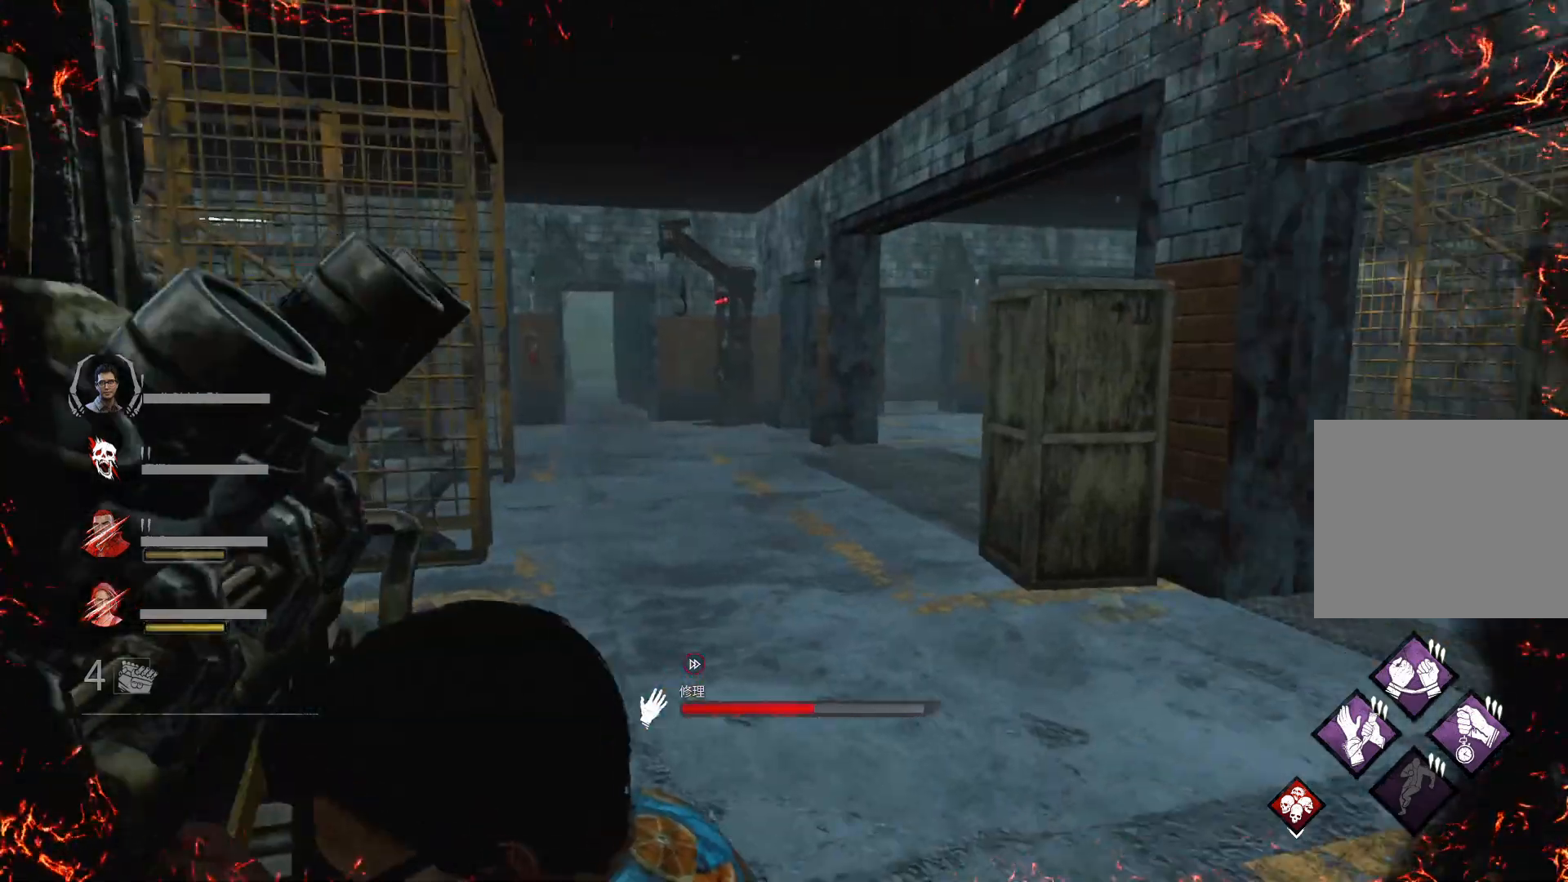
{"keys": ["d"], "events": []}
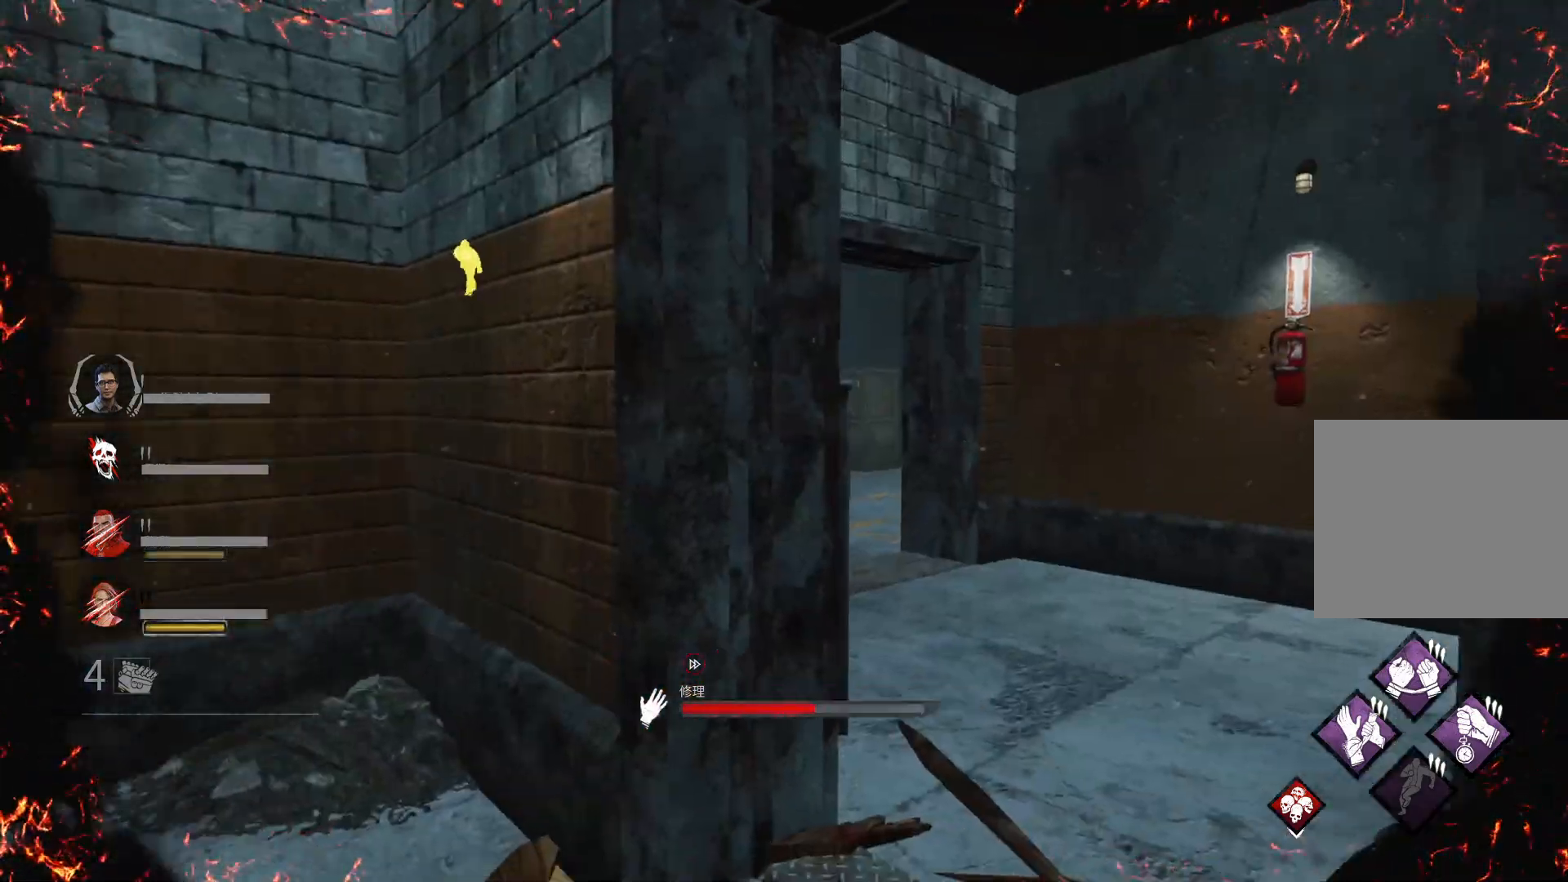
{"keys": ["d"], "events": []}
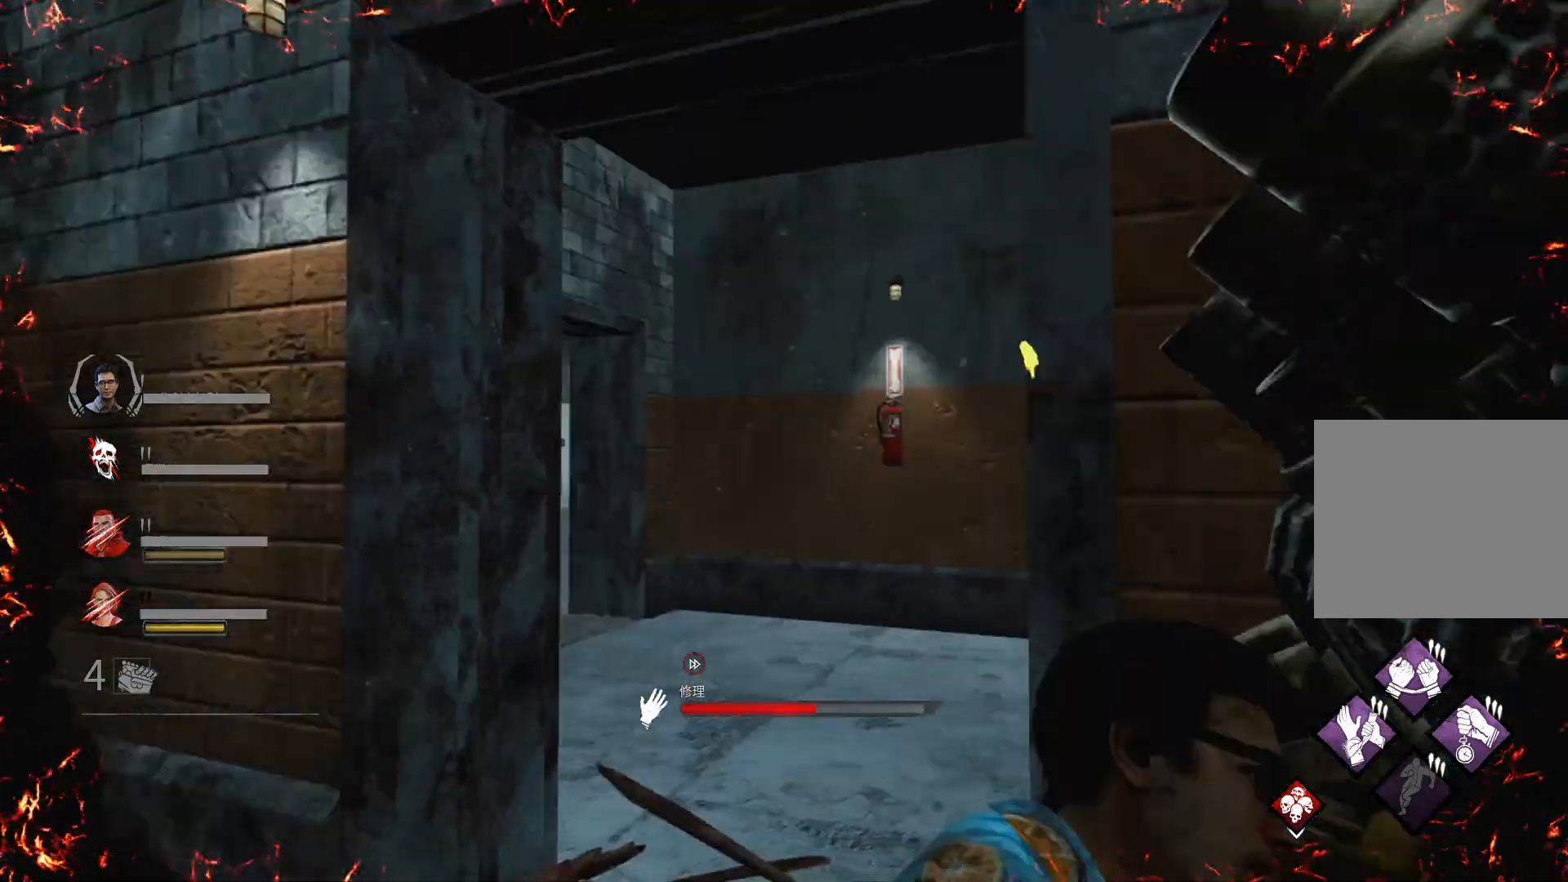
{"keys": ["d"], "events": []}
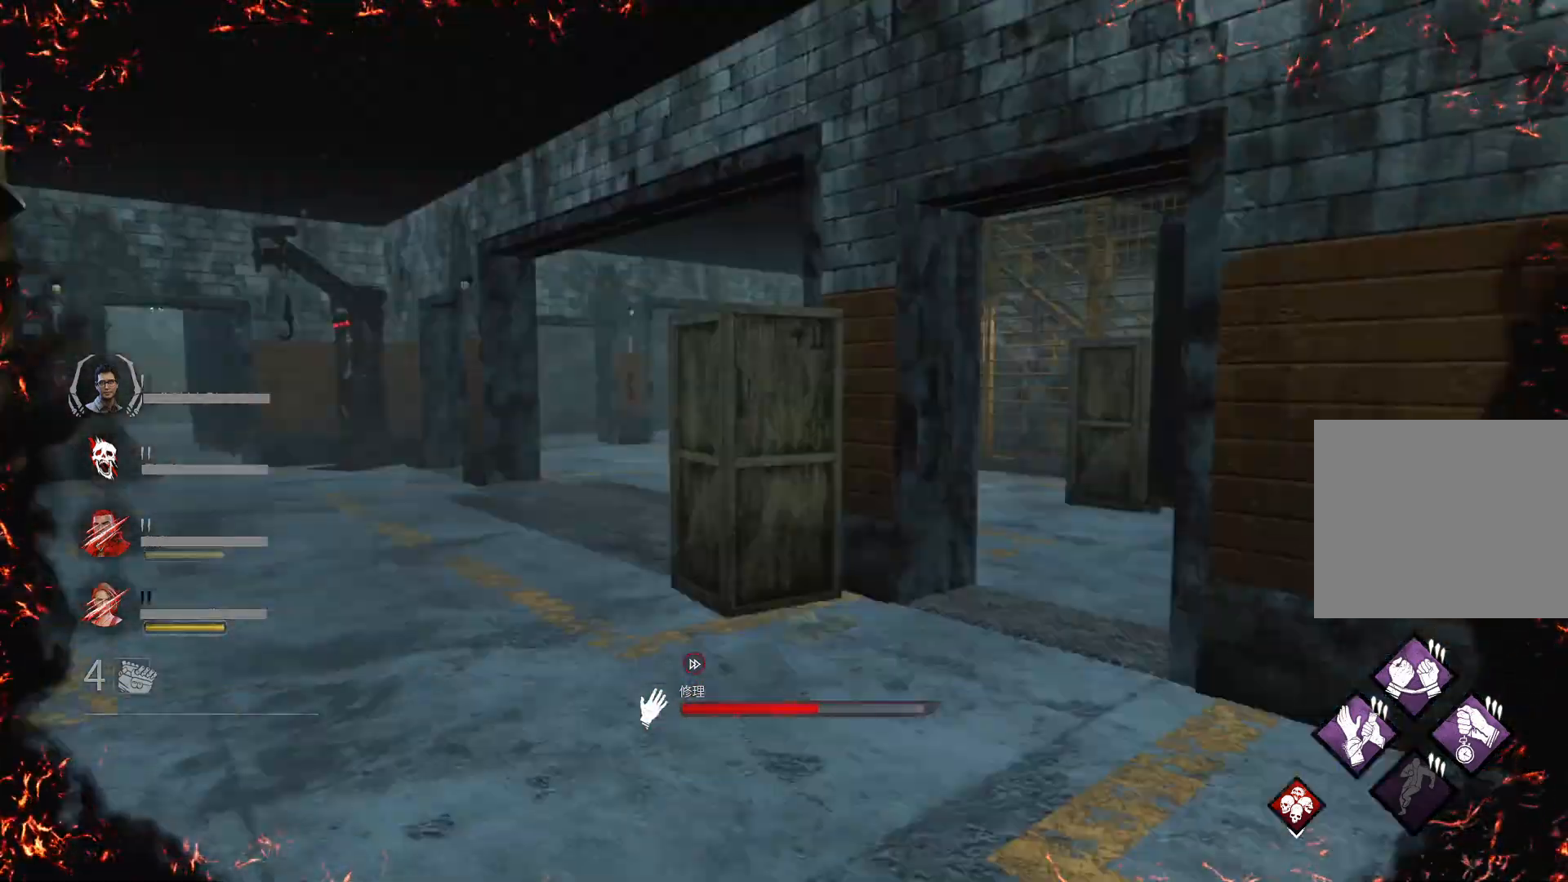
{"keys": ["d"], "events": []}
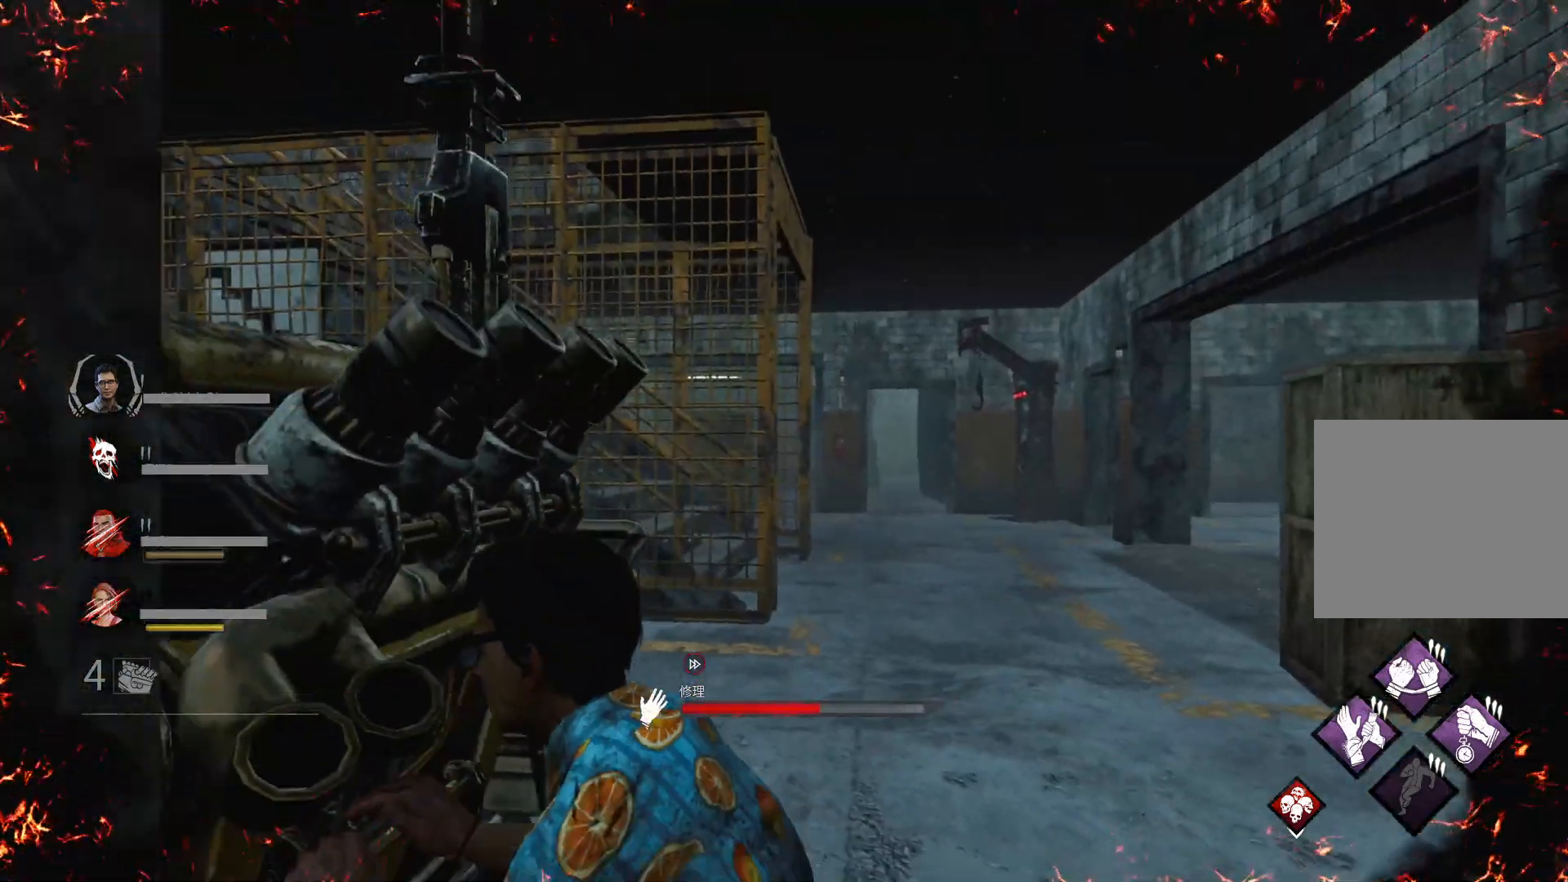
{"keys": ["s"], "events": [[133, "s", "down"], [167, "d", "up"]]}
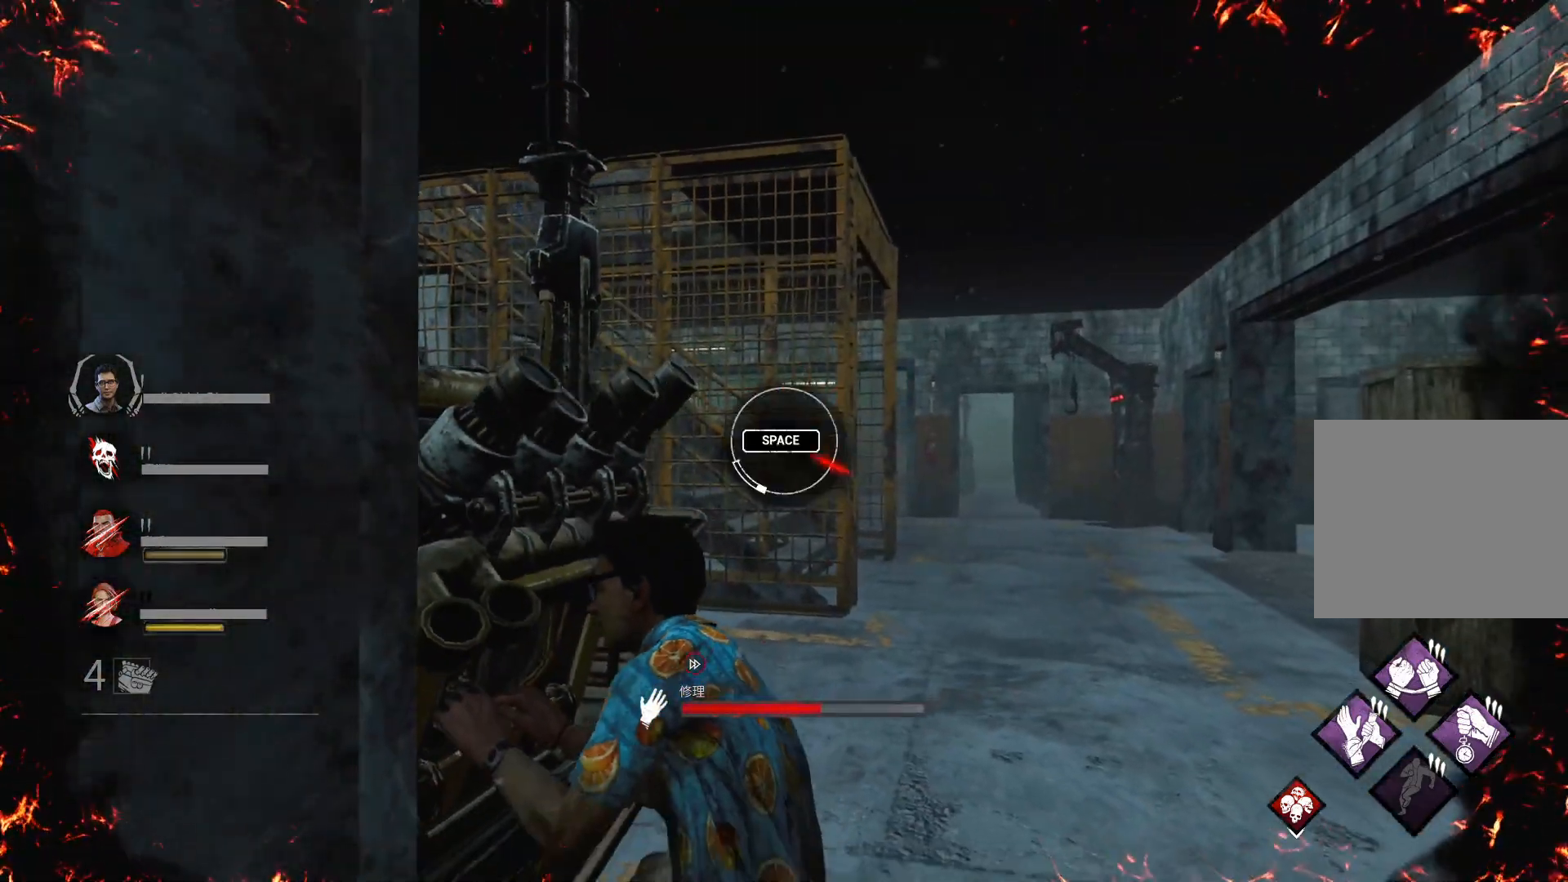
{"keys": ["s"], "events": []}
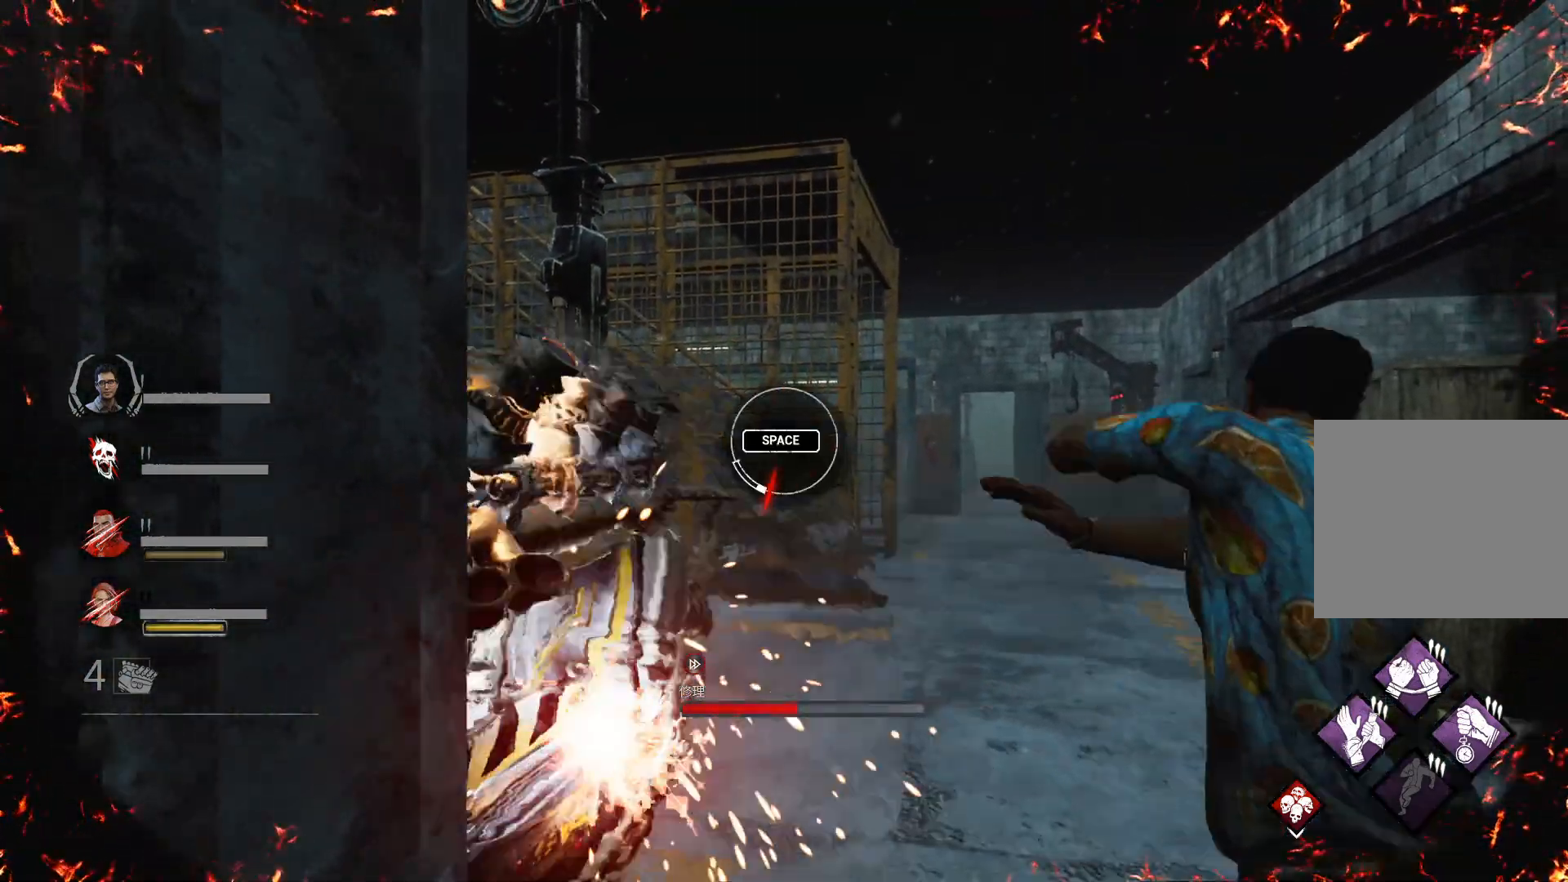
{"keys": ["a", "s", "shift"], "events": [[200, "shift", "down"], [400, "a", "down"]]}
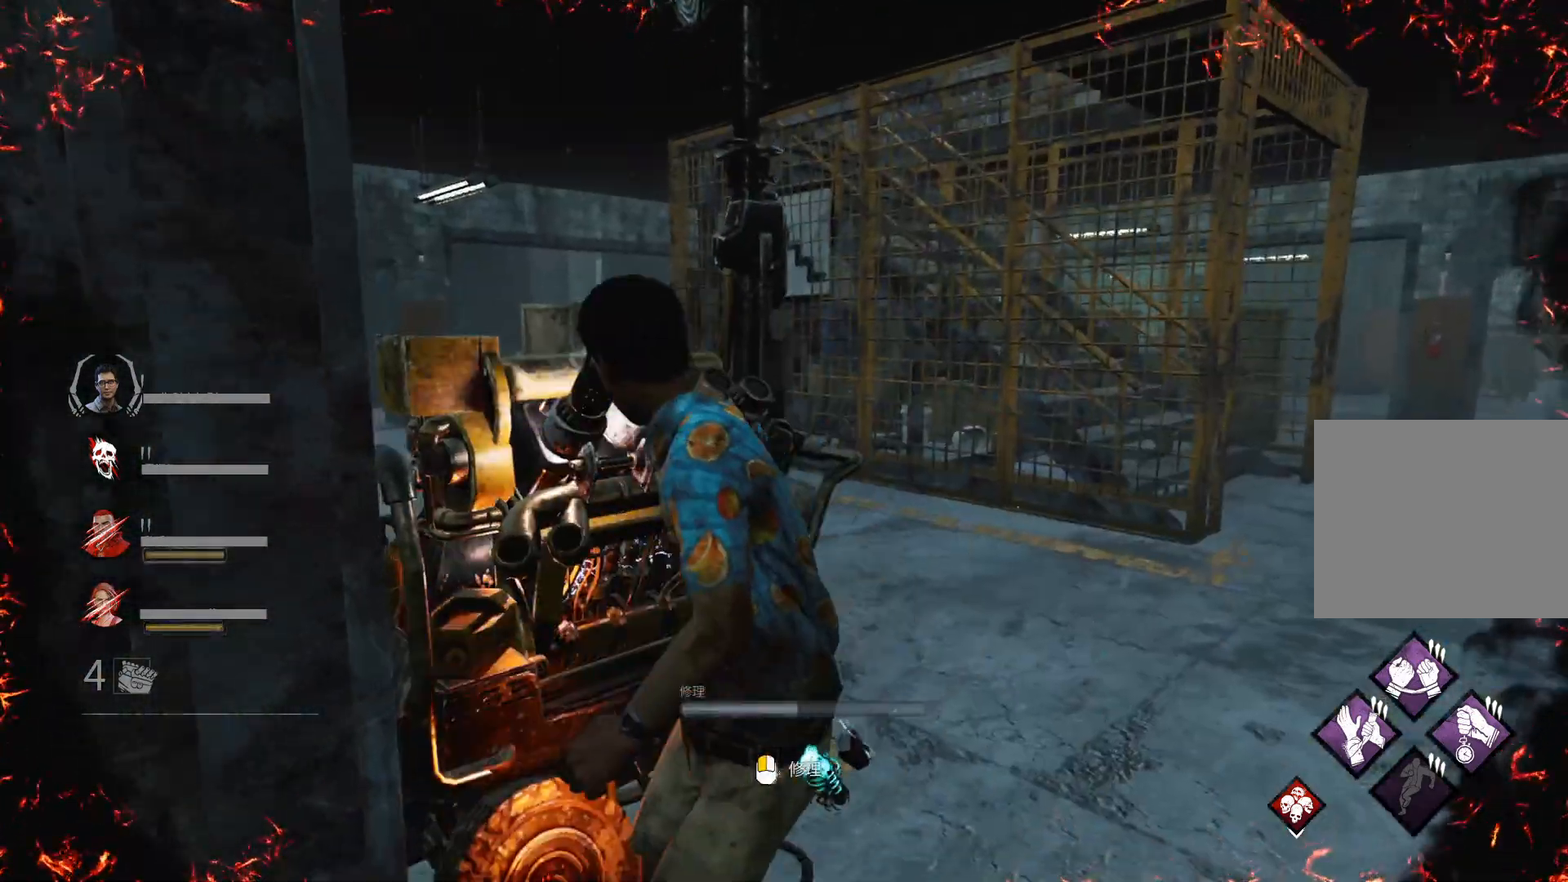
{"keys": ["a", "shift", "w"], "events": [[333, "s", "up"], [467, "w", "down"]]}
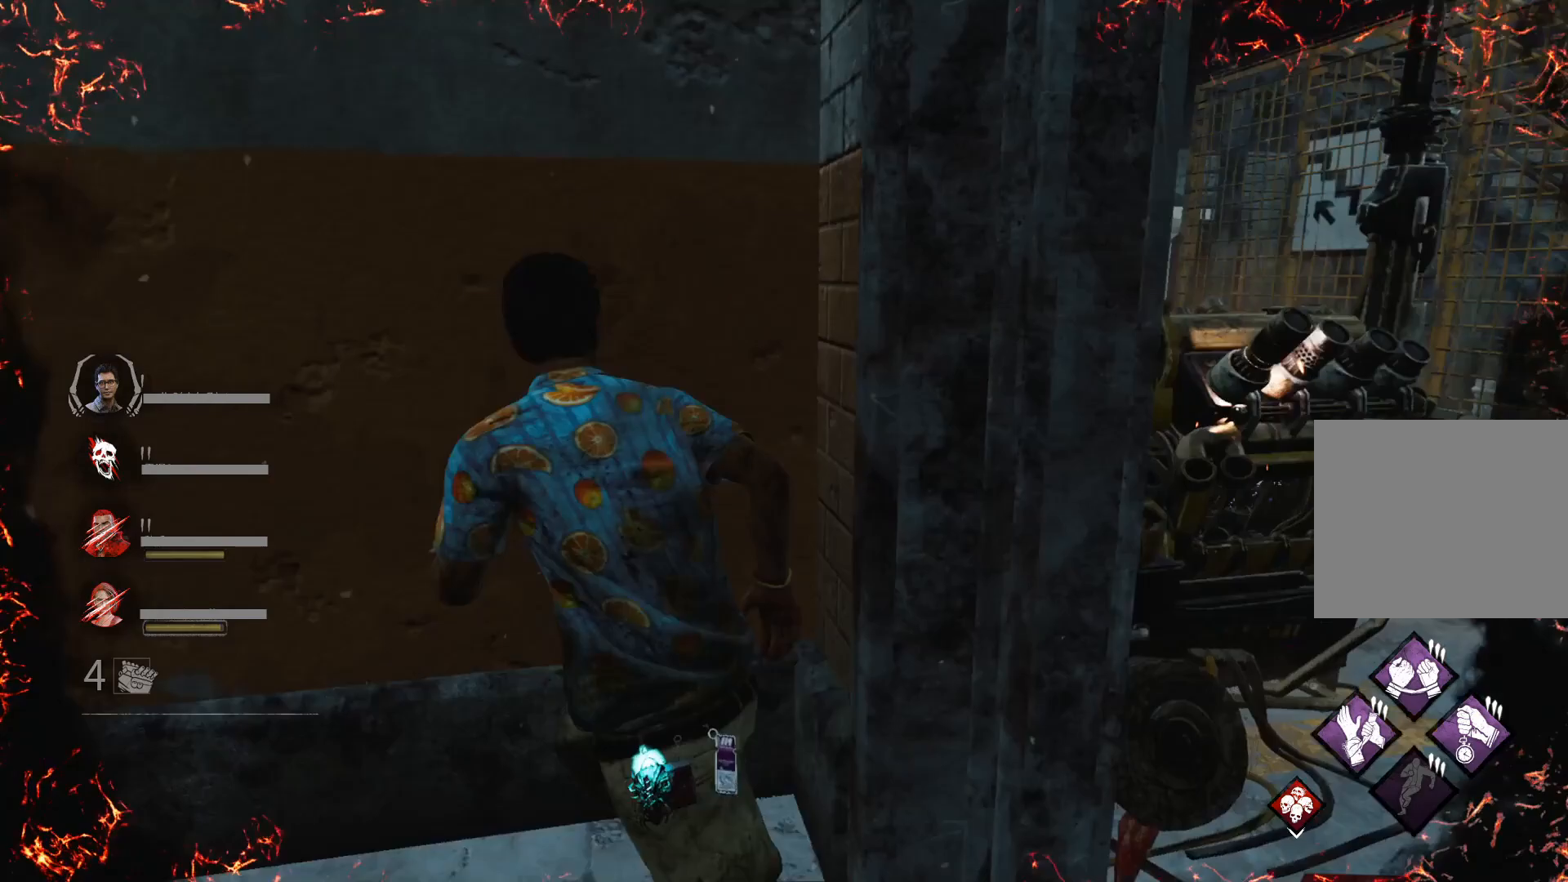
{"keys": ["a", "shift", "w"], "events": []}
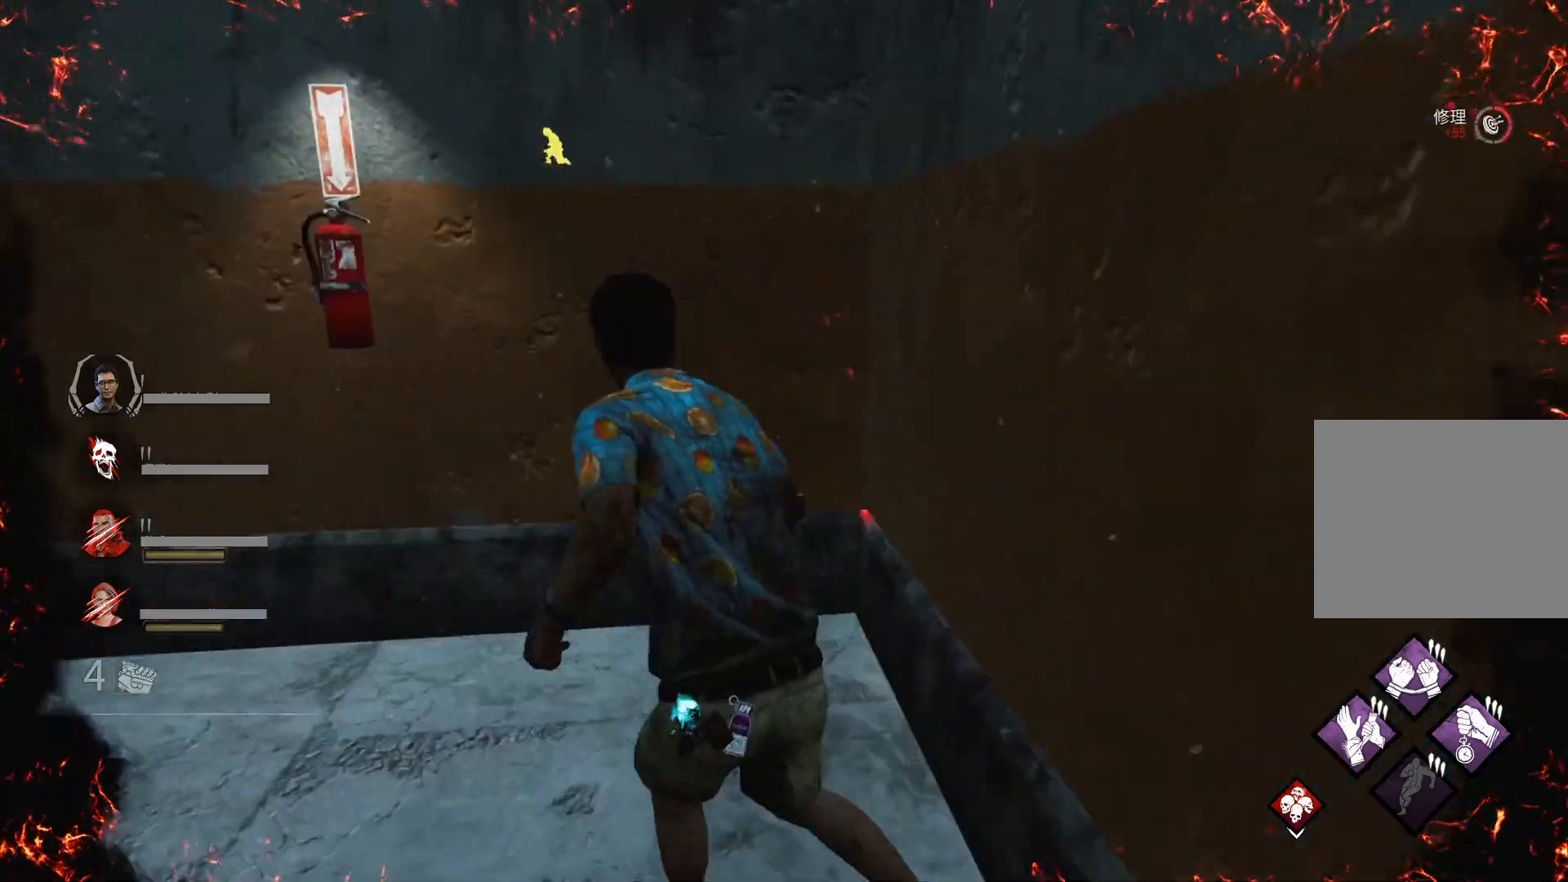
{"keys": ["a", "shift", "w"], "events": []}
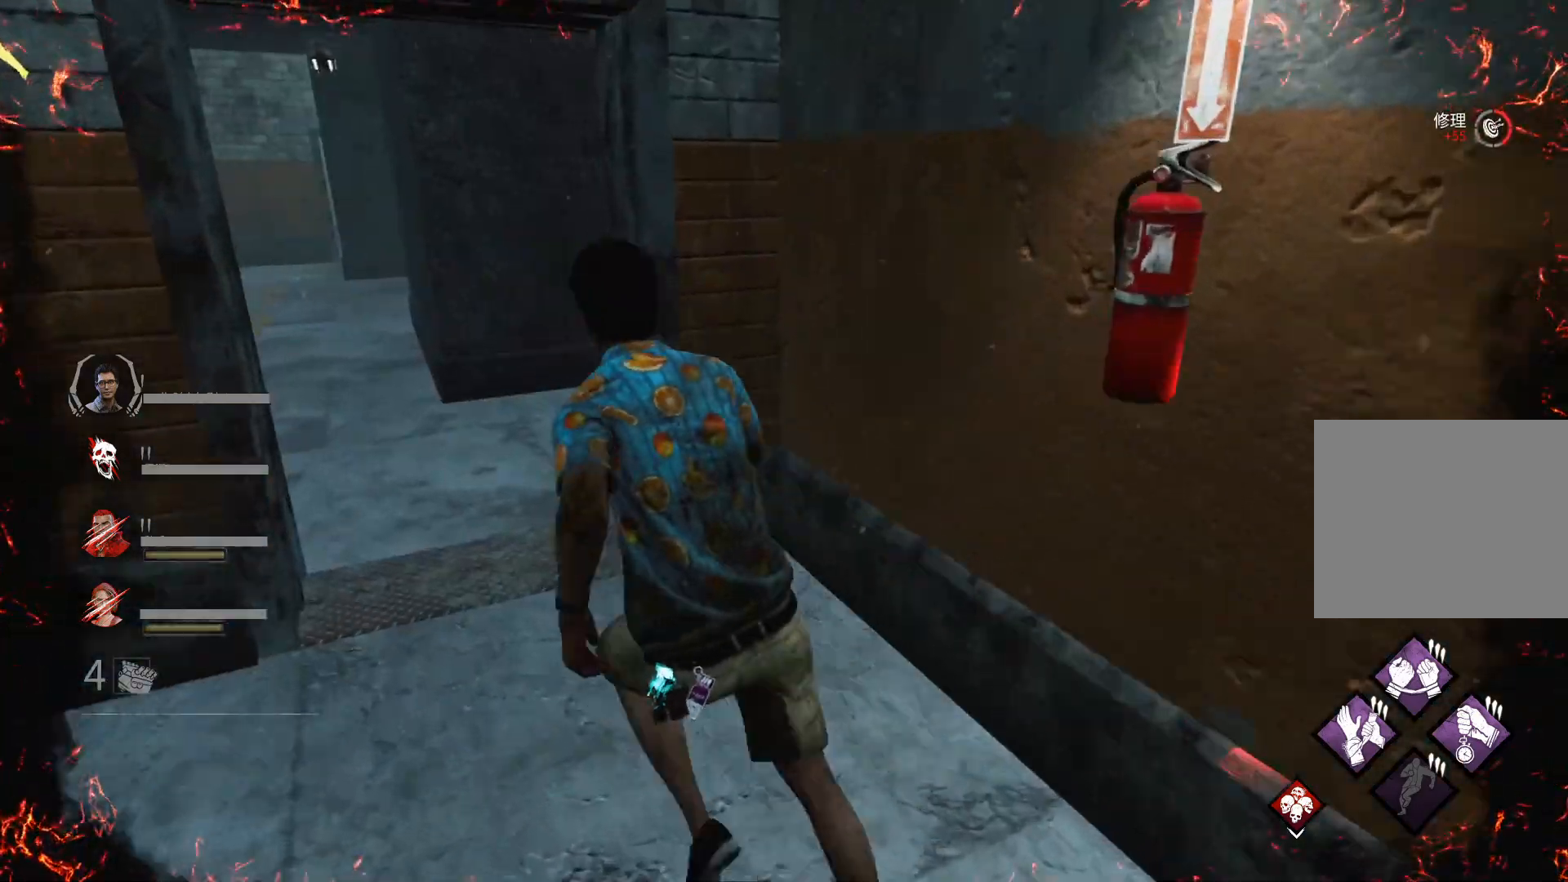
{"keys": ["a", "shift"], "events": [[167, "a", "up"], [167, "w", "up"], [267, "a", "down"], [400, "s", "down"], [500, "s", "up"]]}
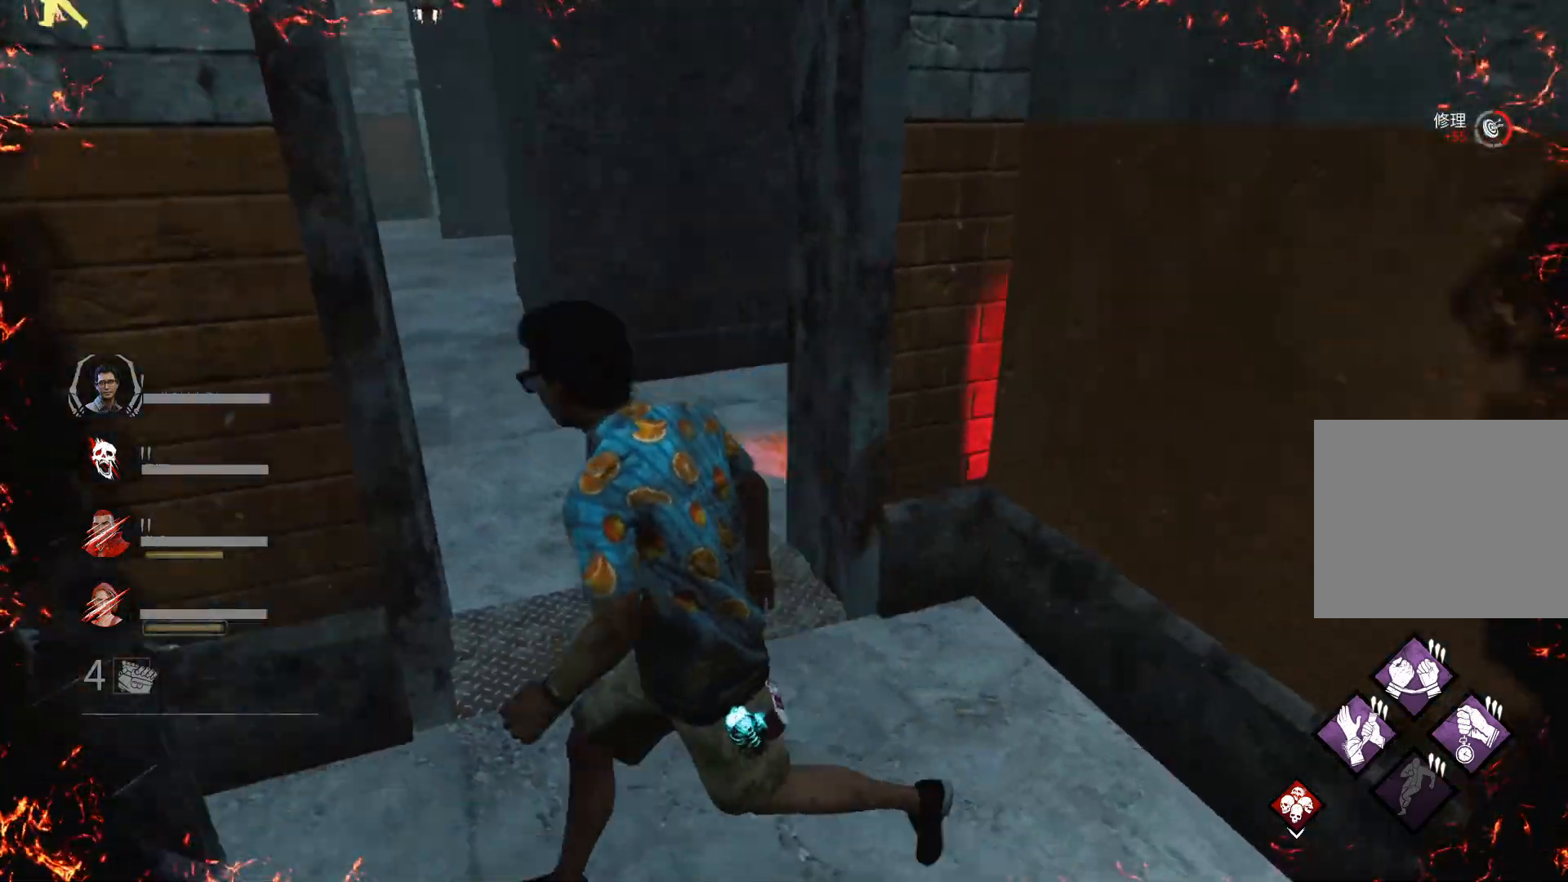
{"keys": ["a", "shift"], "events": [[200, "w", "down"], [333, "w", "up"]]}
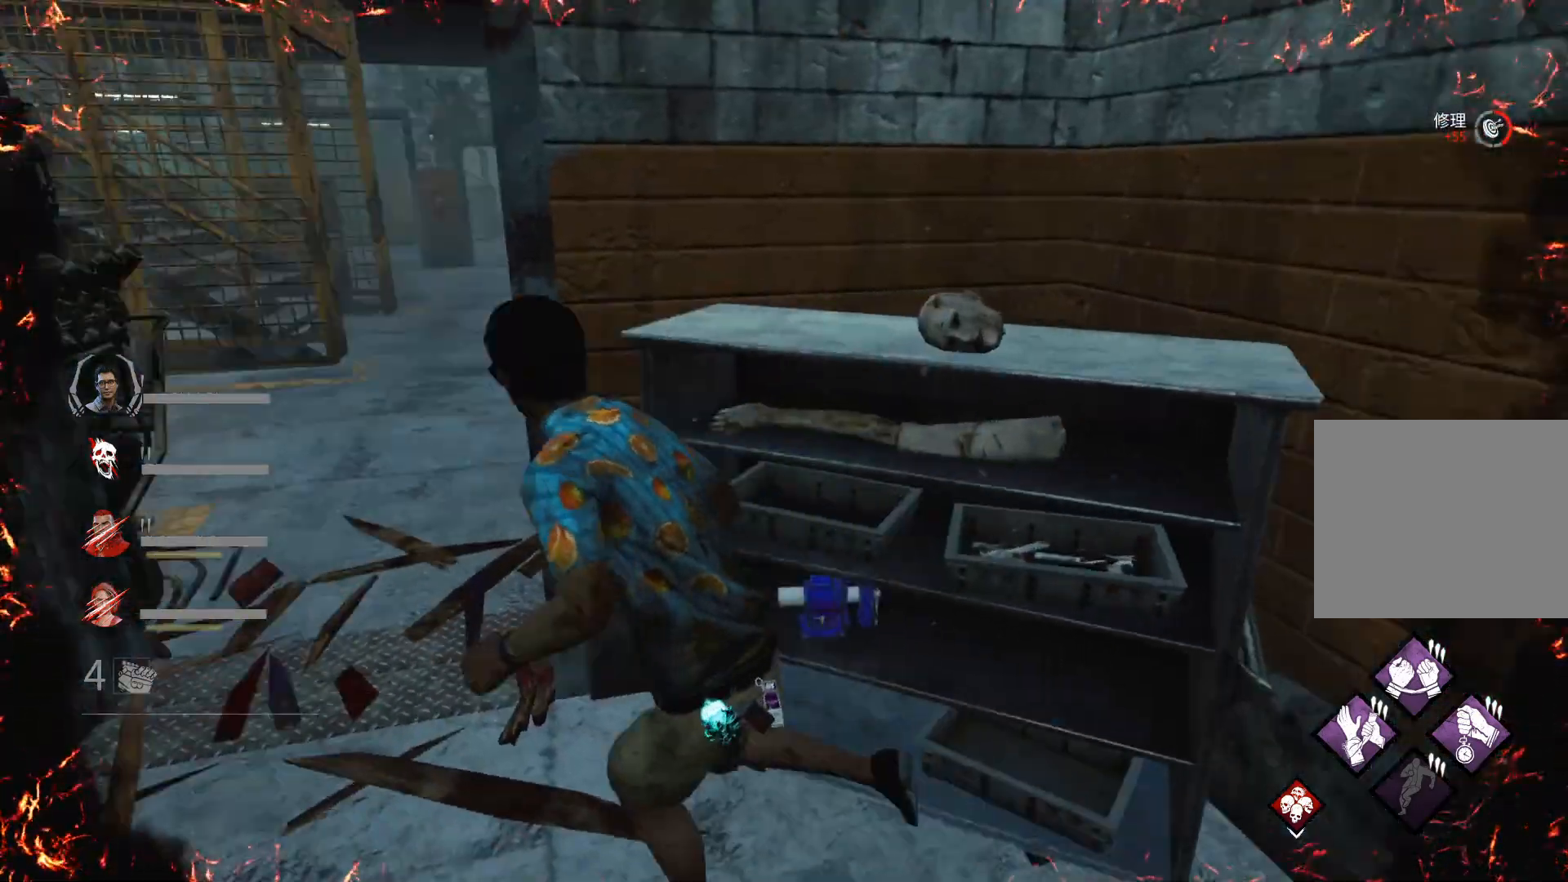
{"keys": ["a", "shift"], "events": [[33, "w", "down"], [400, "w", "up"]]}
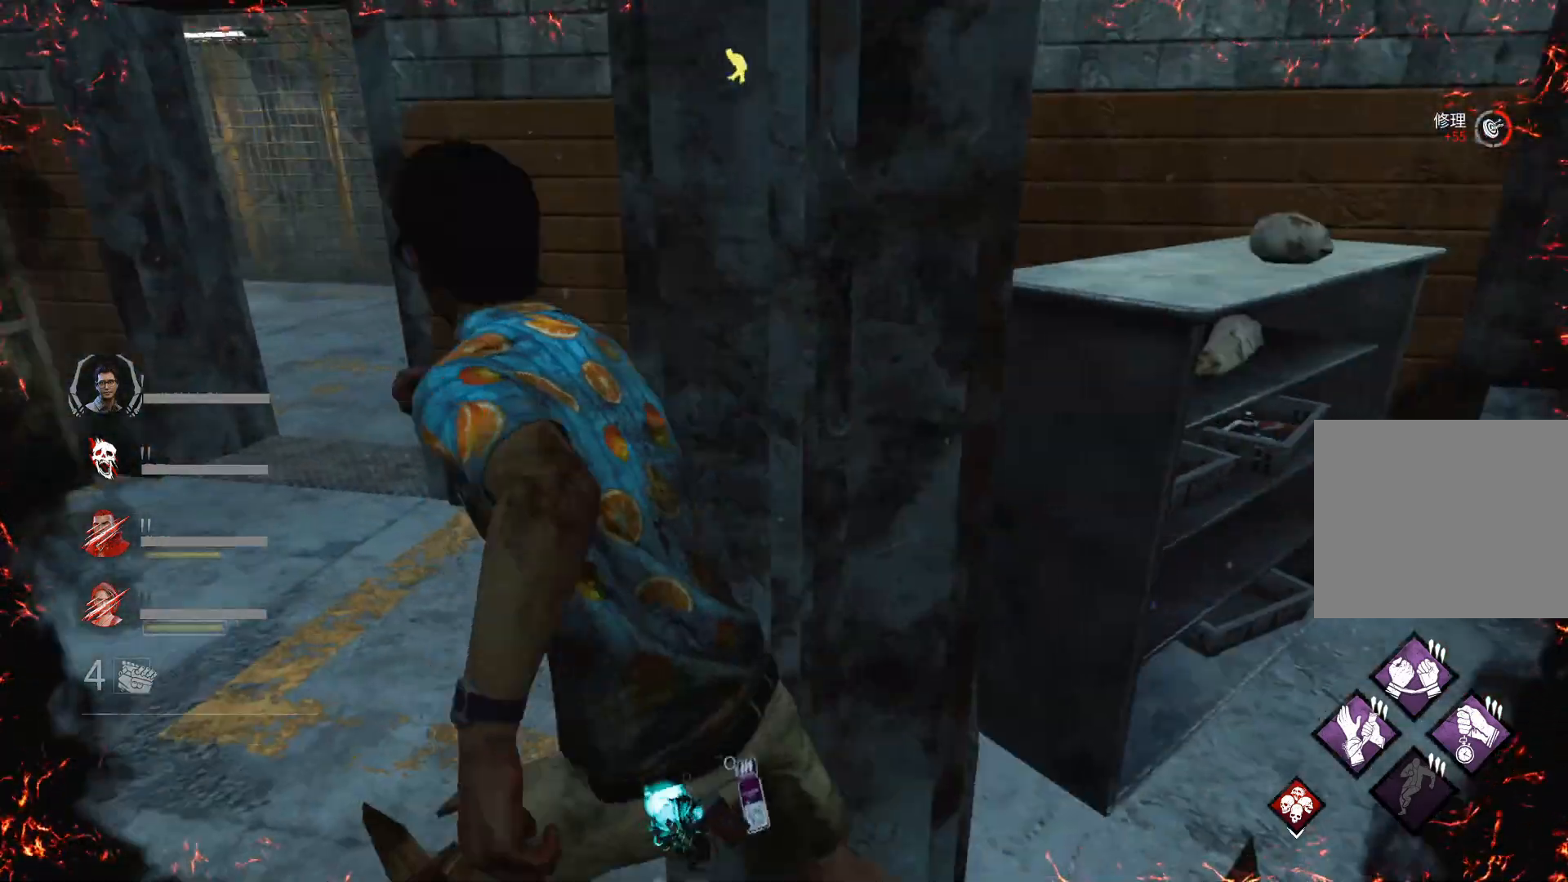
{"keys": ["a", "shift"], "events": [[33, "w", "down"], [233, "w", "up"]]}
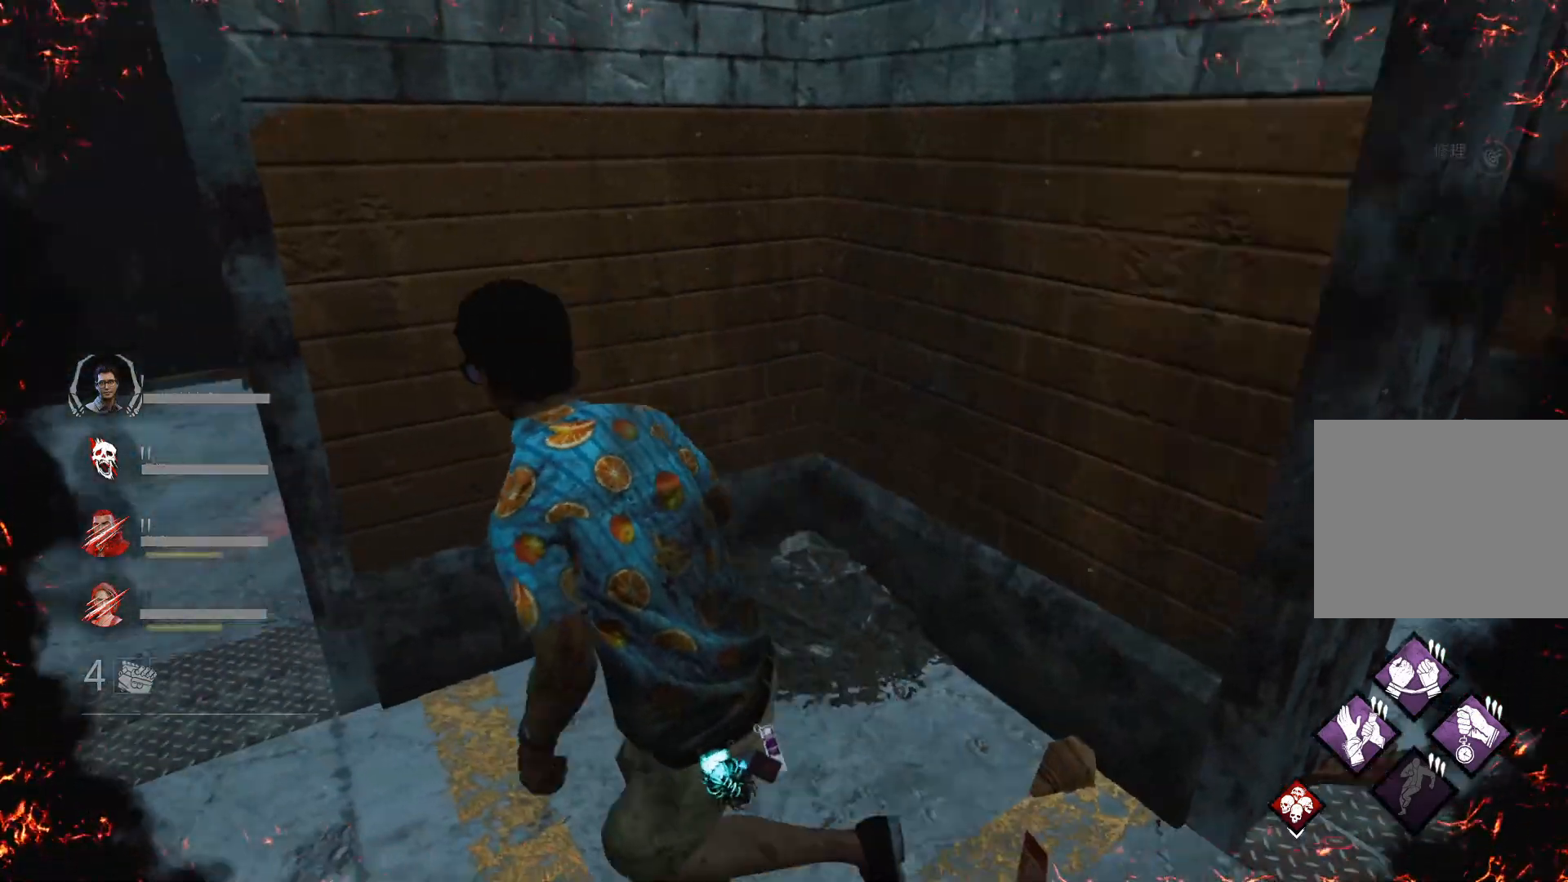
{"keys": ["ctrl", "w"], "events": [[33, "a", "up"], [33, "d", "down"], [133, "a", "down"], [133, "d", "up"], [133, "w", "down"], [233, "shift", "up"], [367, "a", "up"], [433, "ctrl", "down"]]}
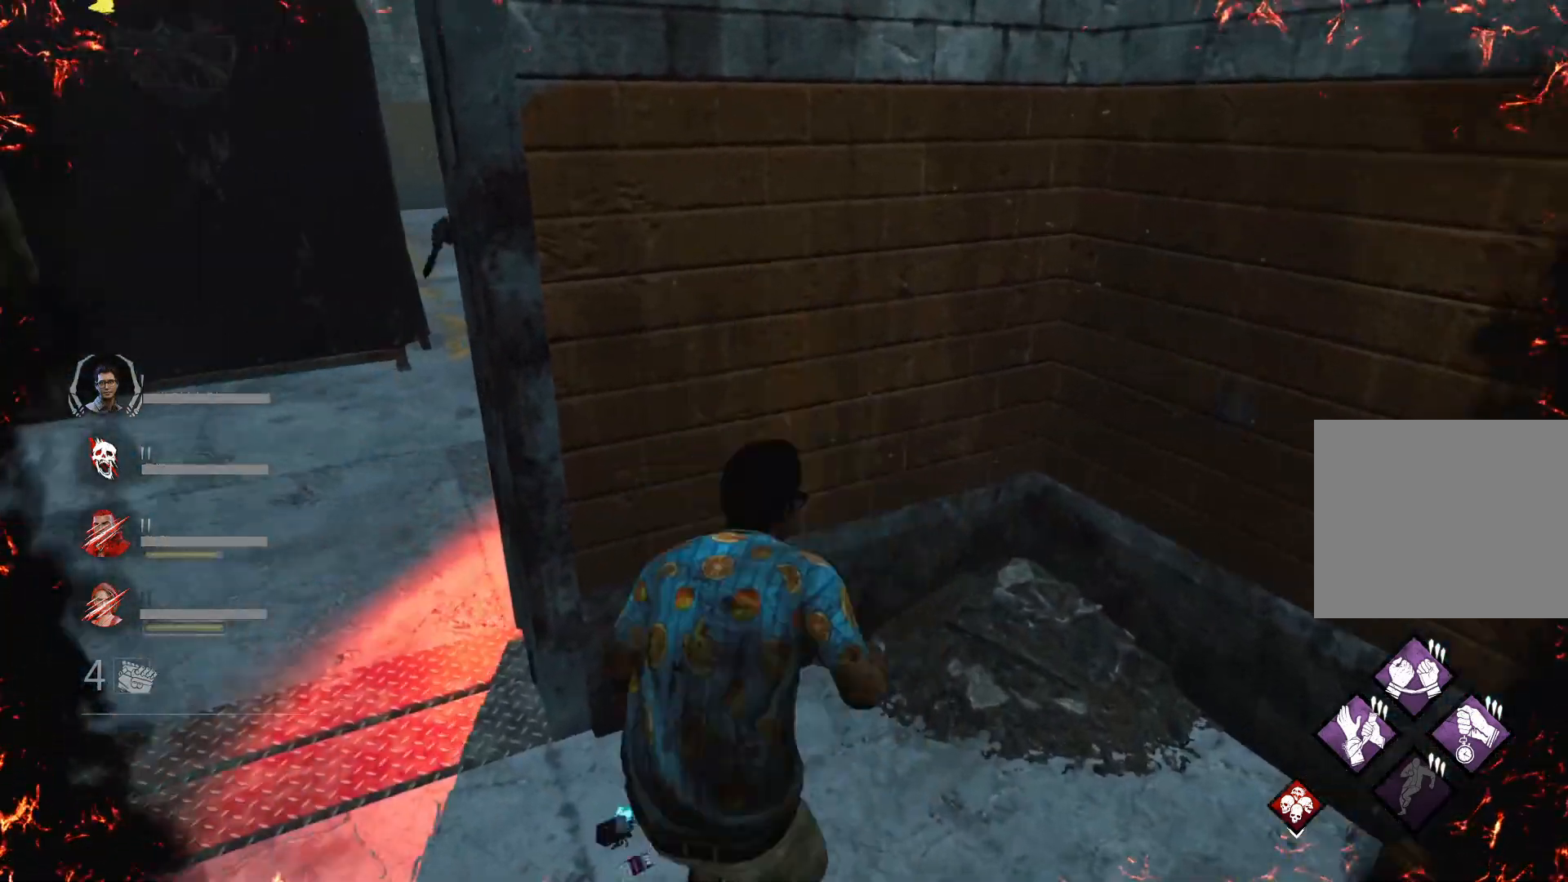
{"keys": ["ctrl"], "events": [[333, "w", "up"]]}
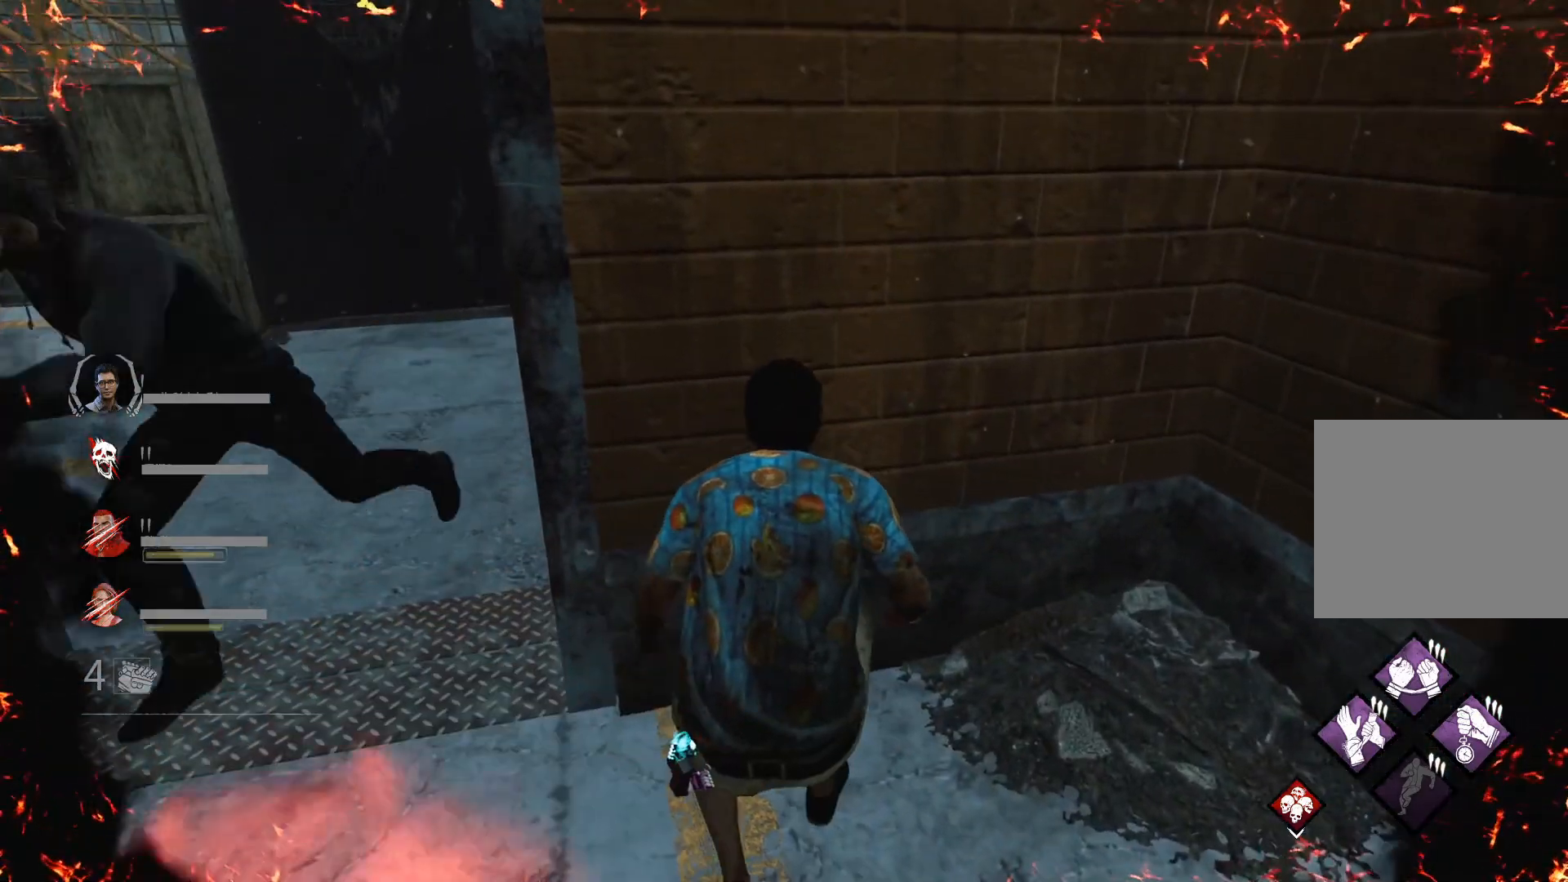
{"keys": ["a"], "events": [[167, "a", "down"], [400, "ctrl", "up"]]}
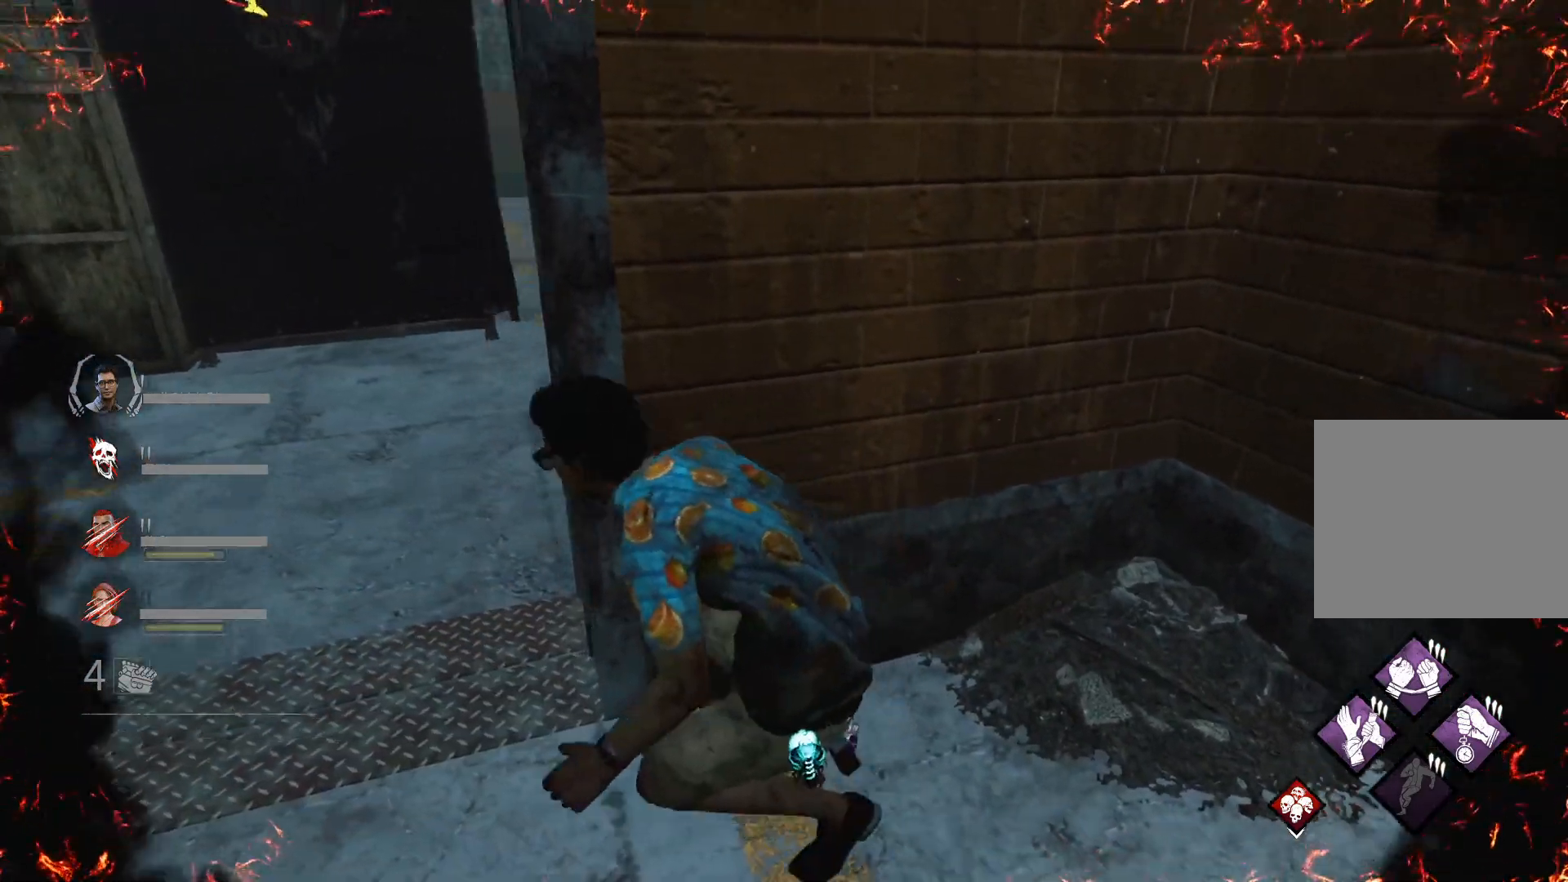
{"keys": ["a", "shift"], "events": [[100, "shift", "down"]]}
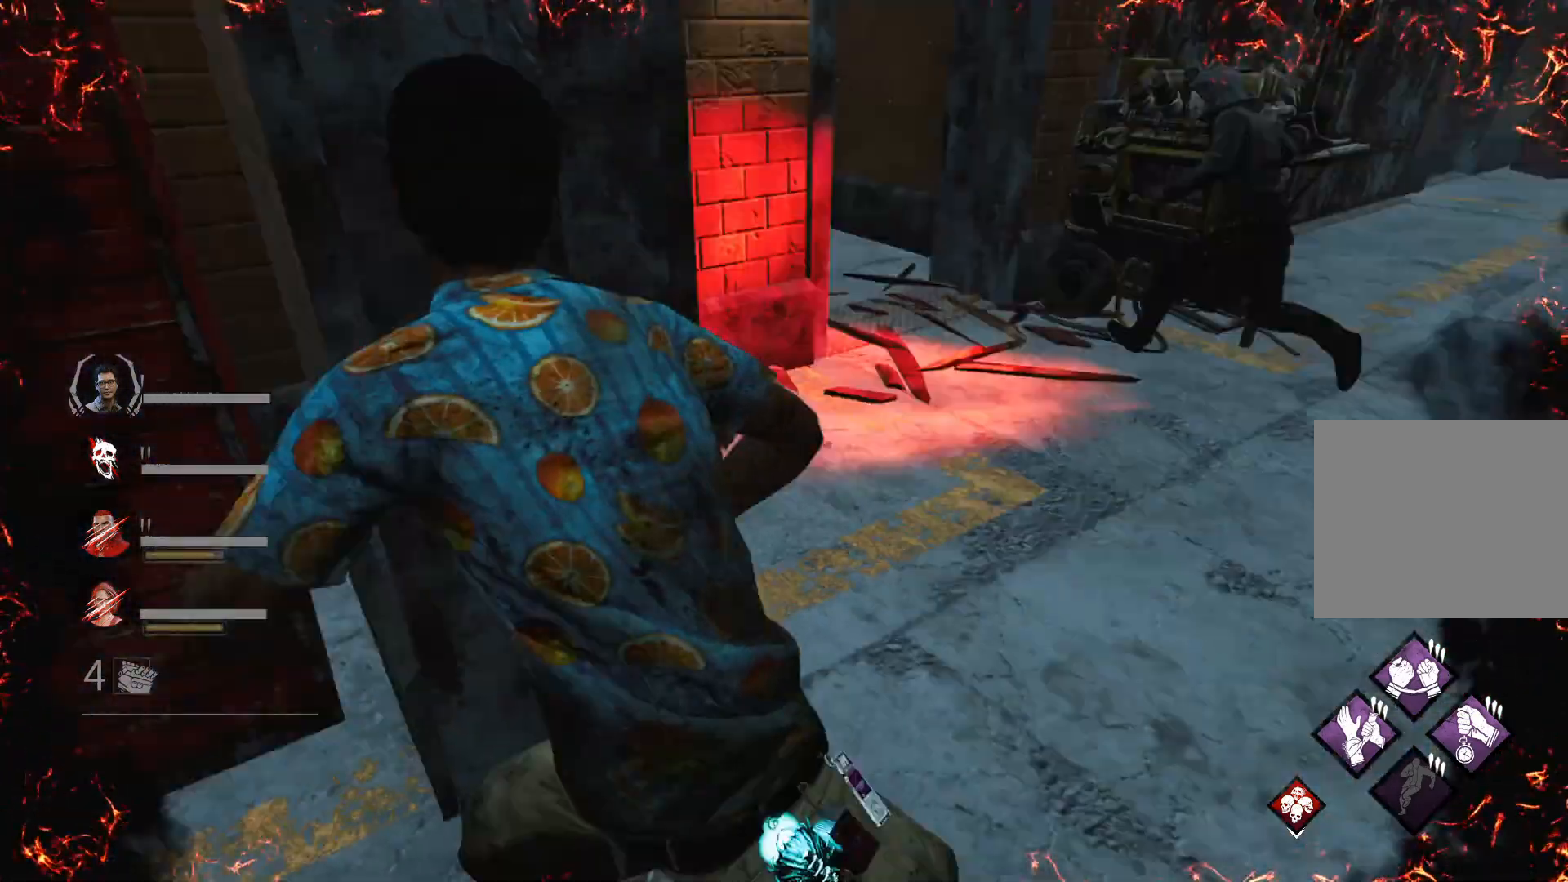
{"keys": ["a", "shift"], "events": []}
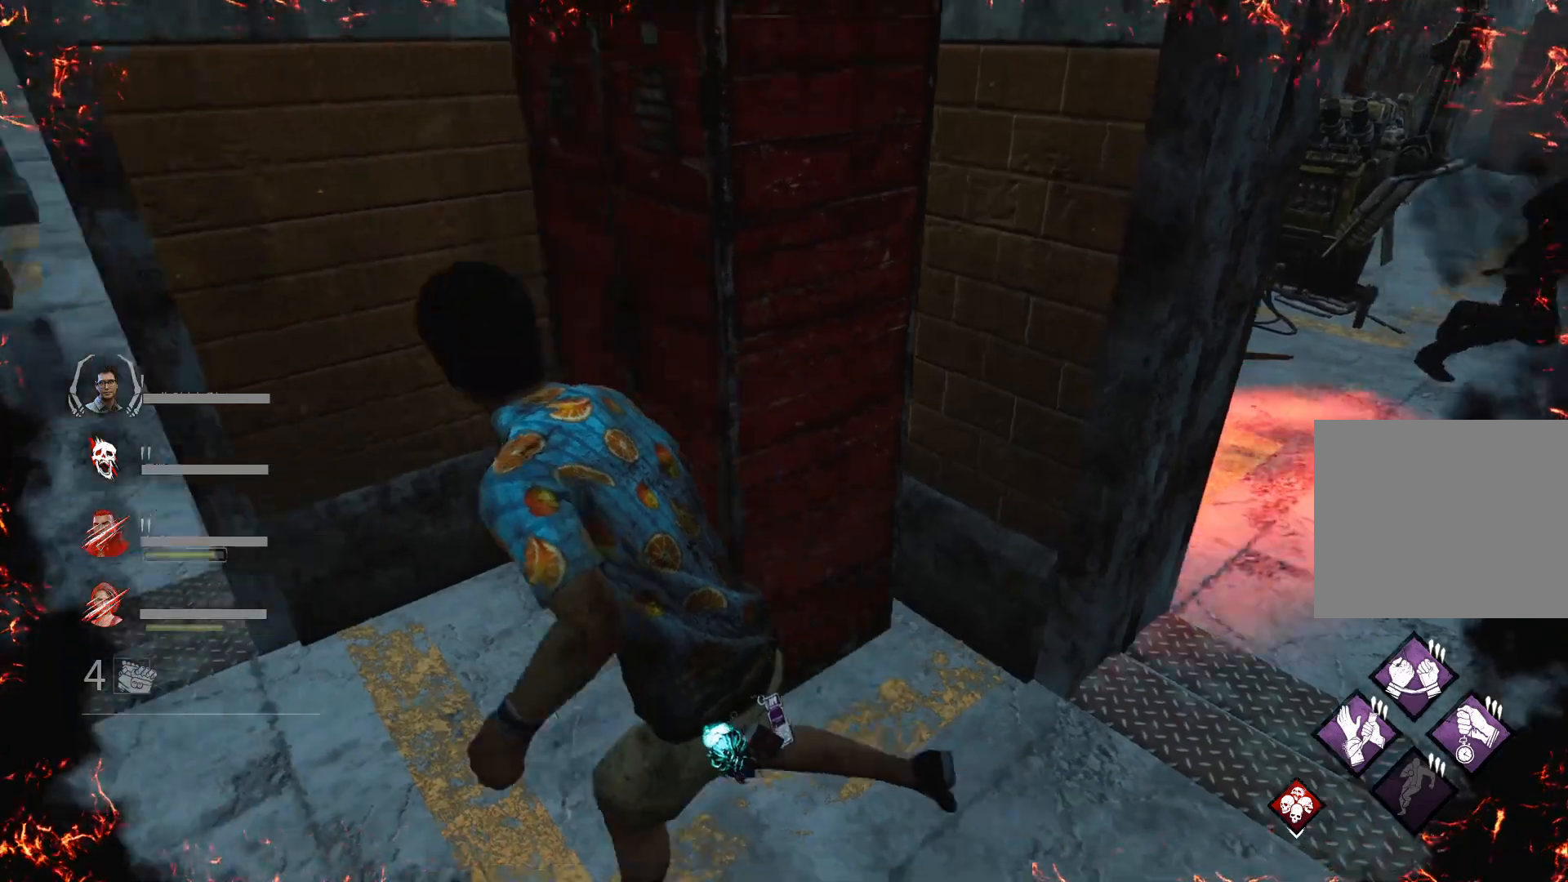
{"keys": ["a", "shift", "w"], "events": [[67, "w", "down"], [233, "a", "up"], [400, "a", "down"]]}
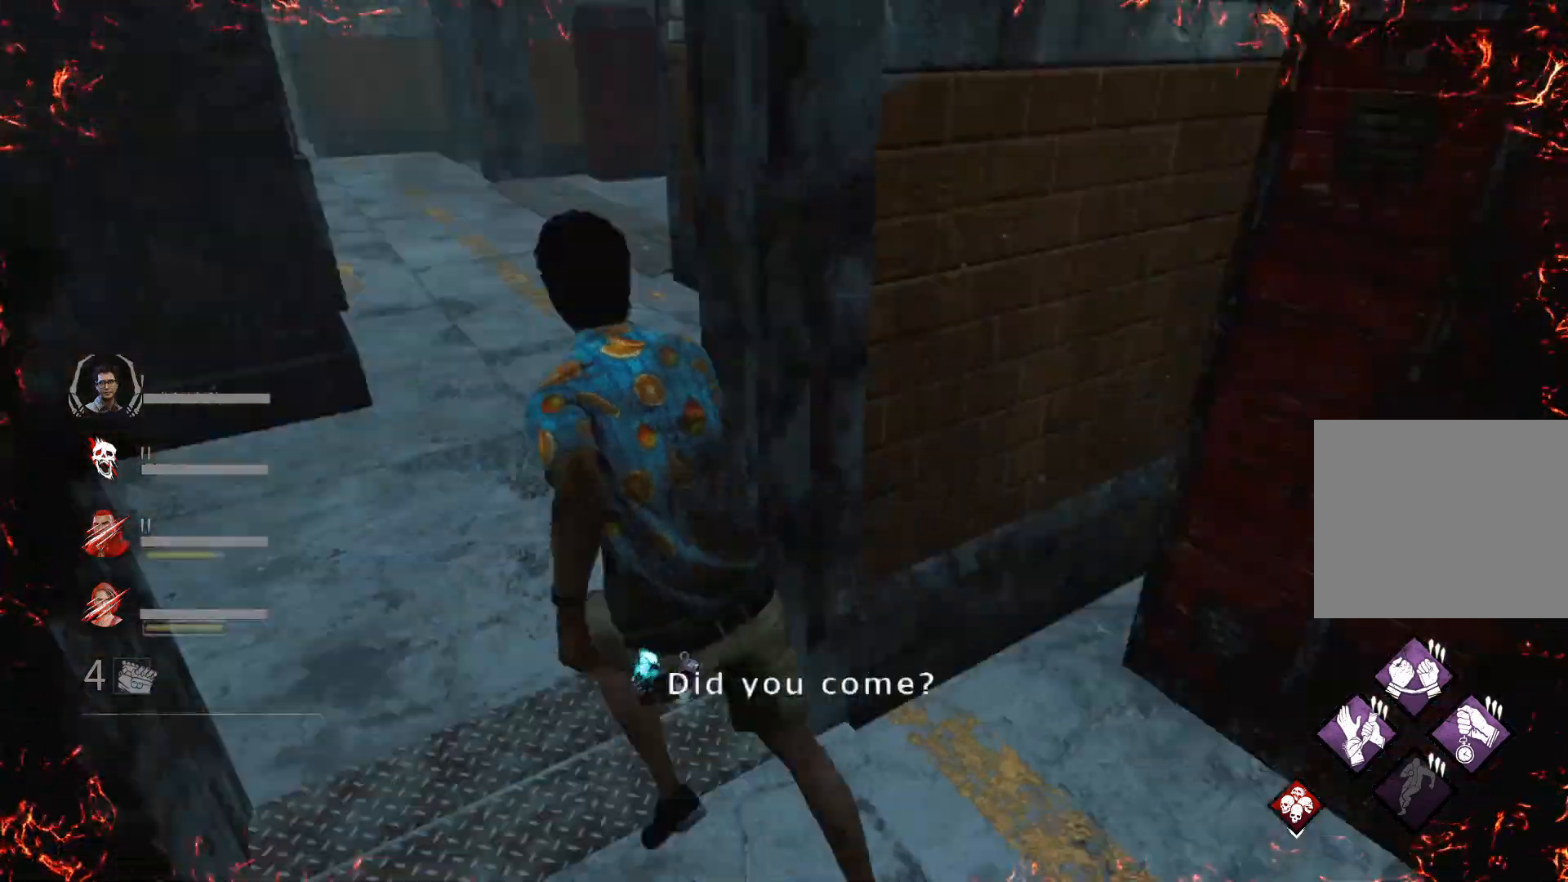
{"keys": ["a", "shift"], "events": [[333, "w", "up"]]}
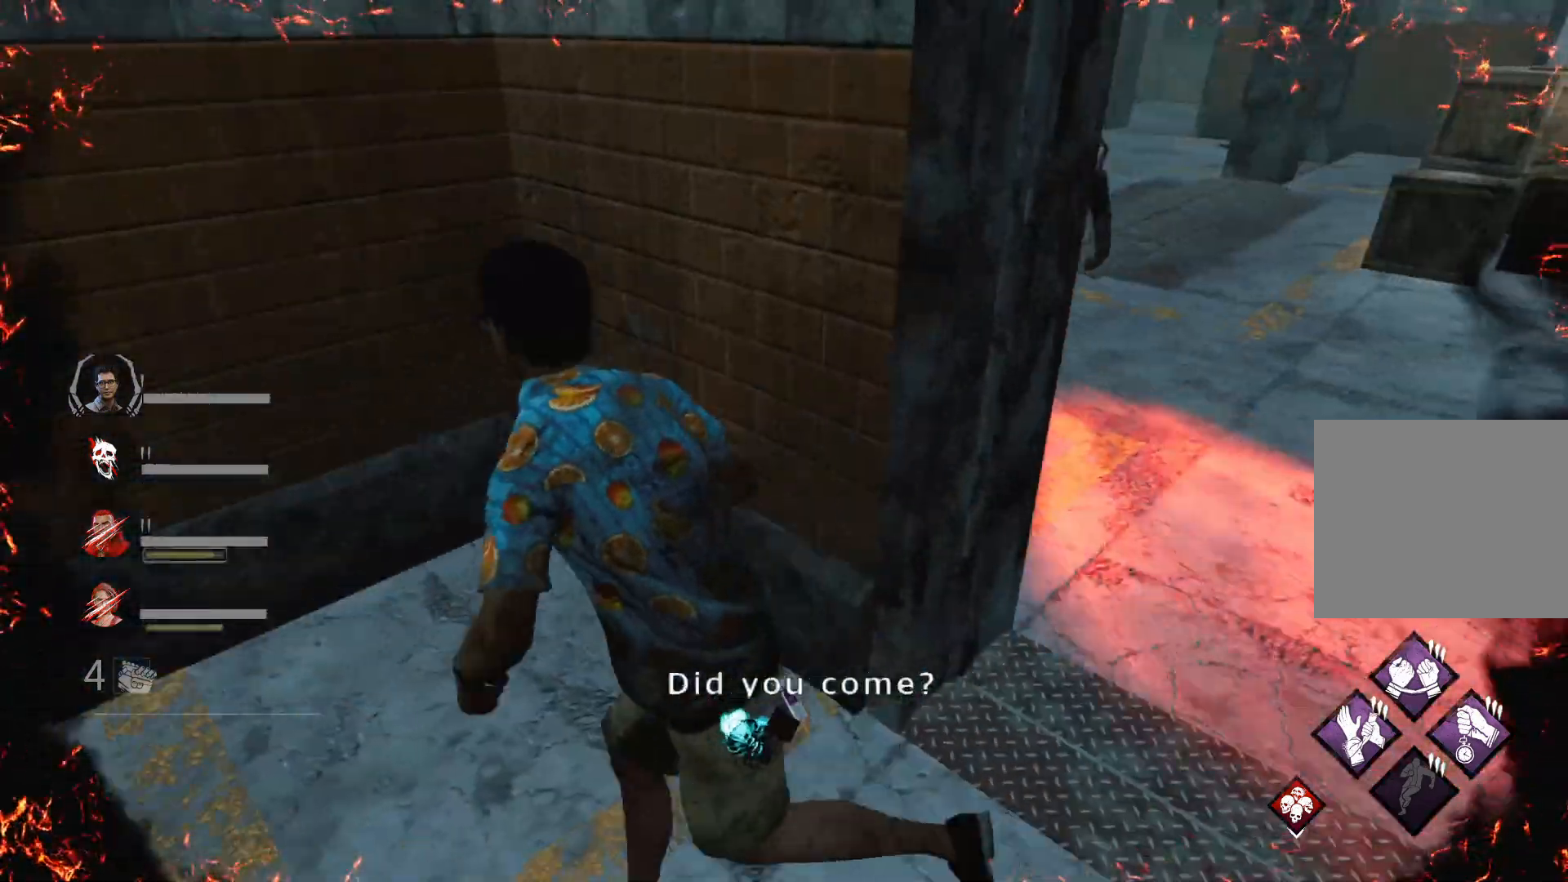
{"keys": ["a", "shift"], "events": []}
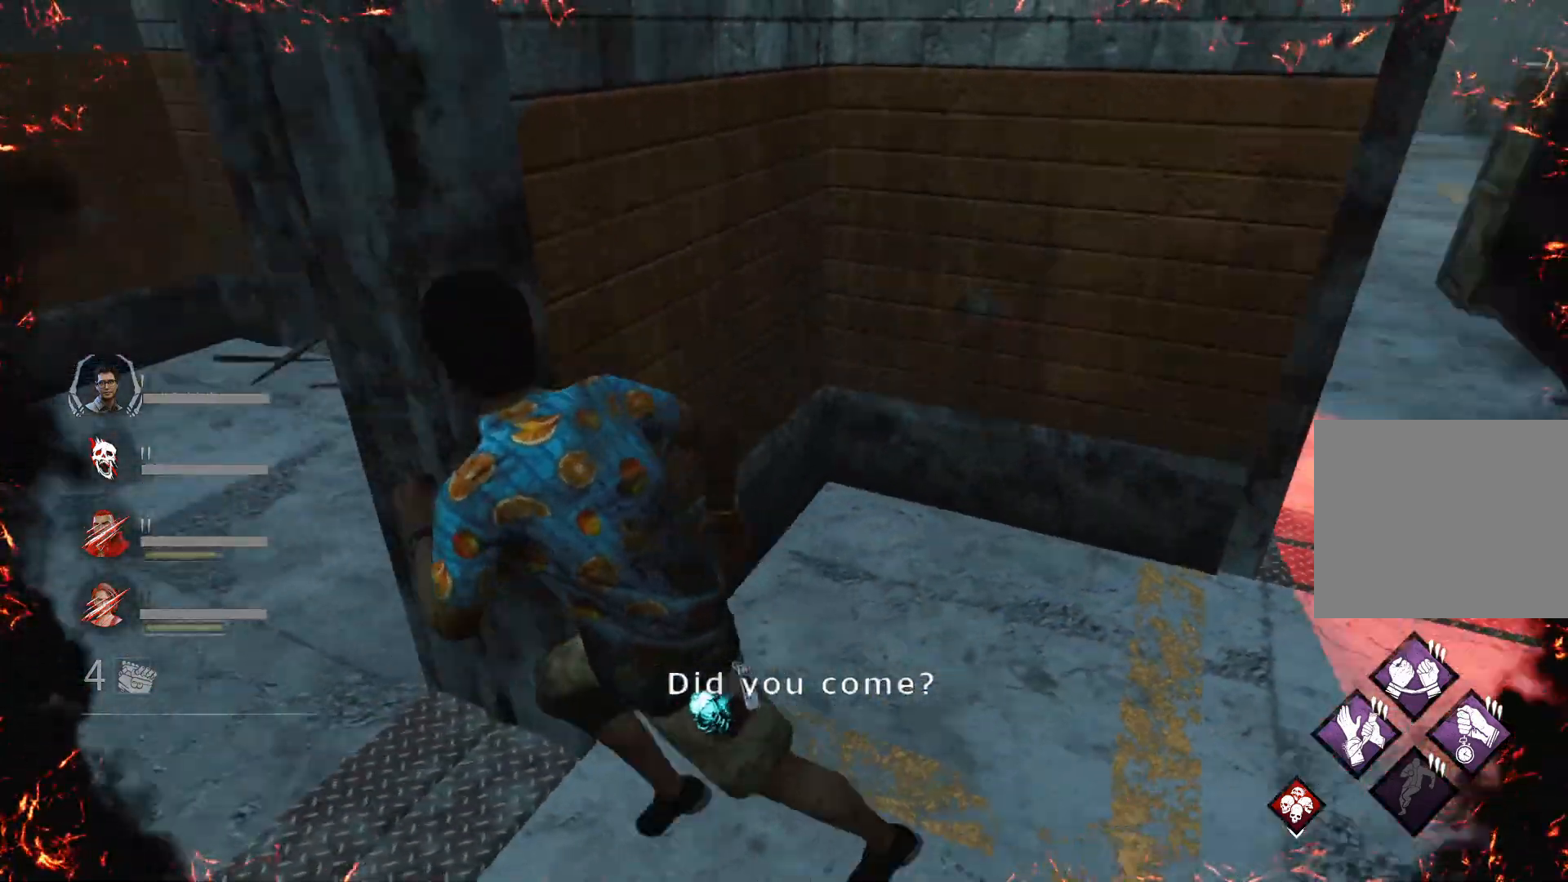
{"keys": ["a", "shift", "w"], "events": [[167, "s", "down"], [333, "s", "up"], [500, "w", "down"]]}
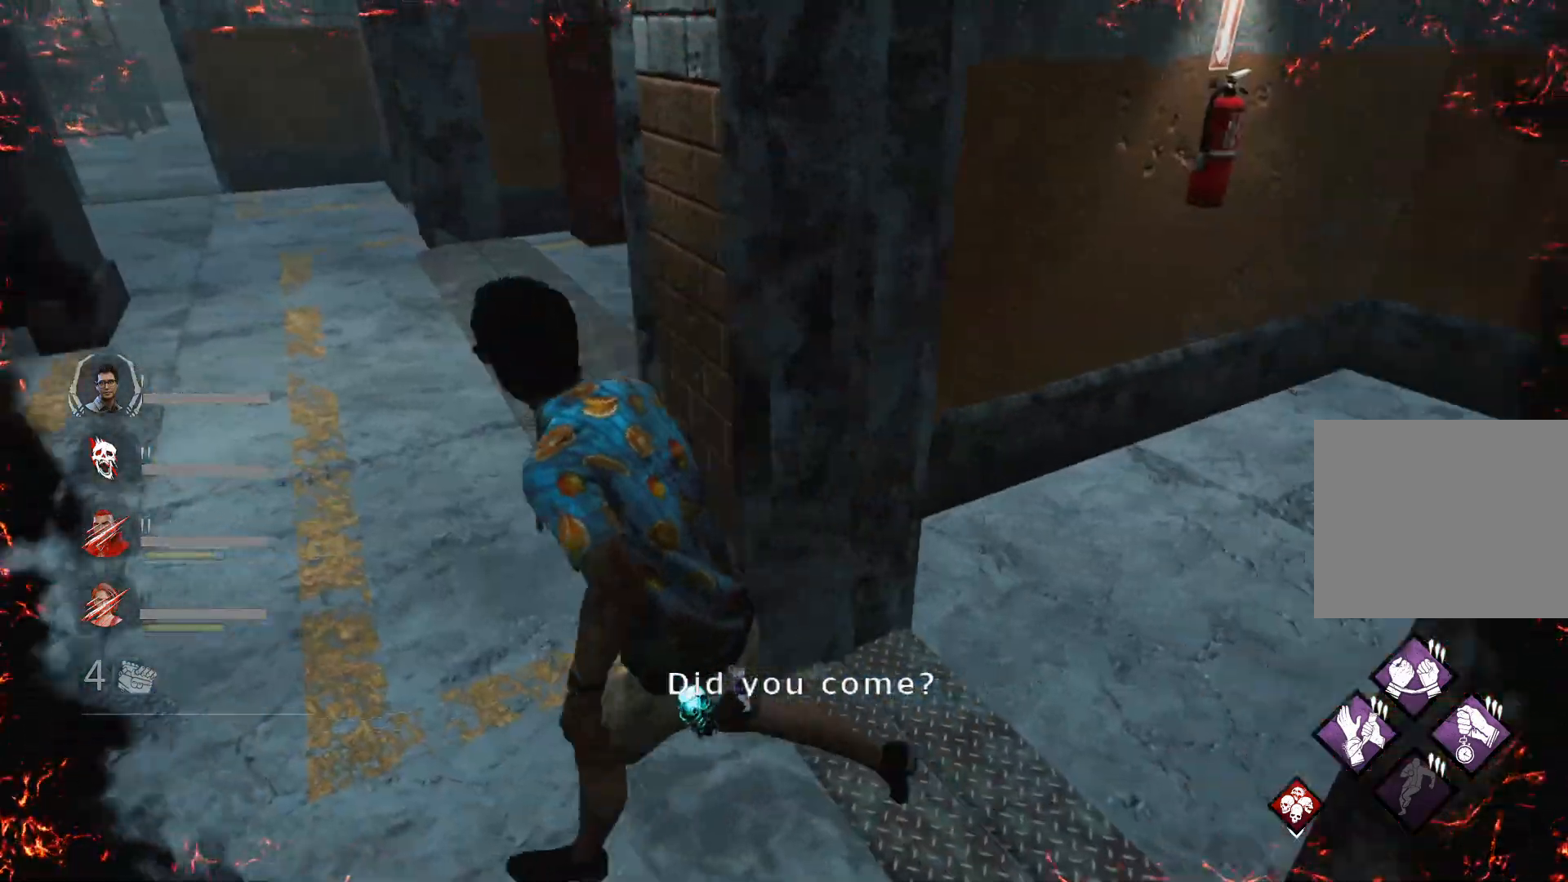
{"keys": ["a", "s", "shift"], "events": [[200, "w", "up"], [333, "s", "down"]]}
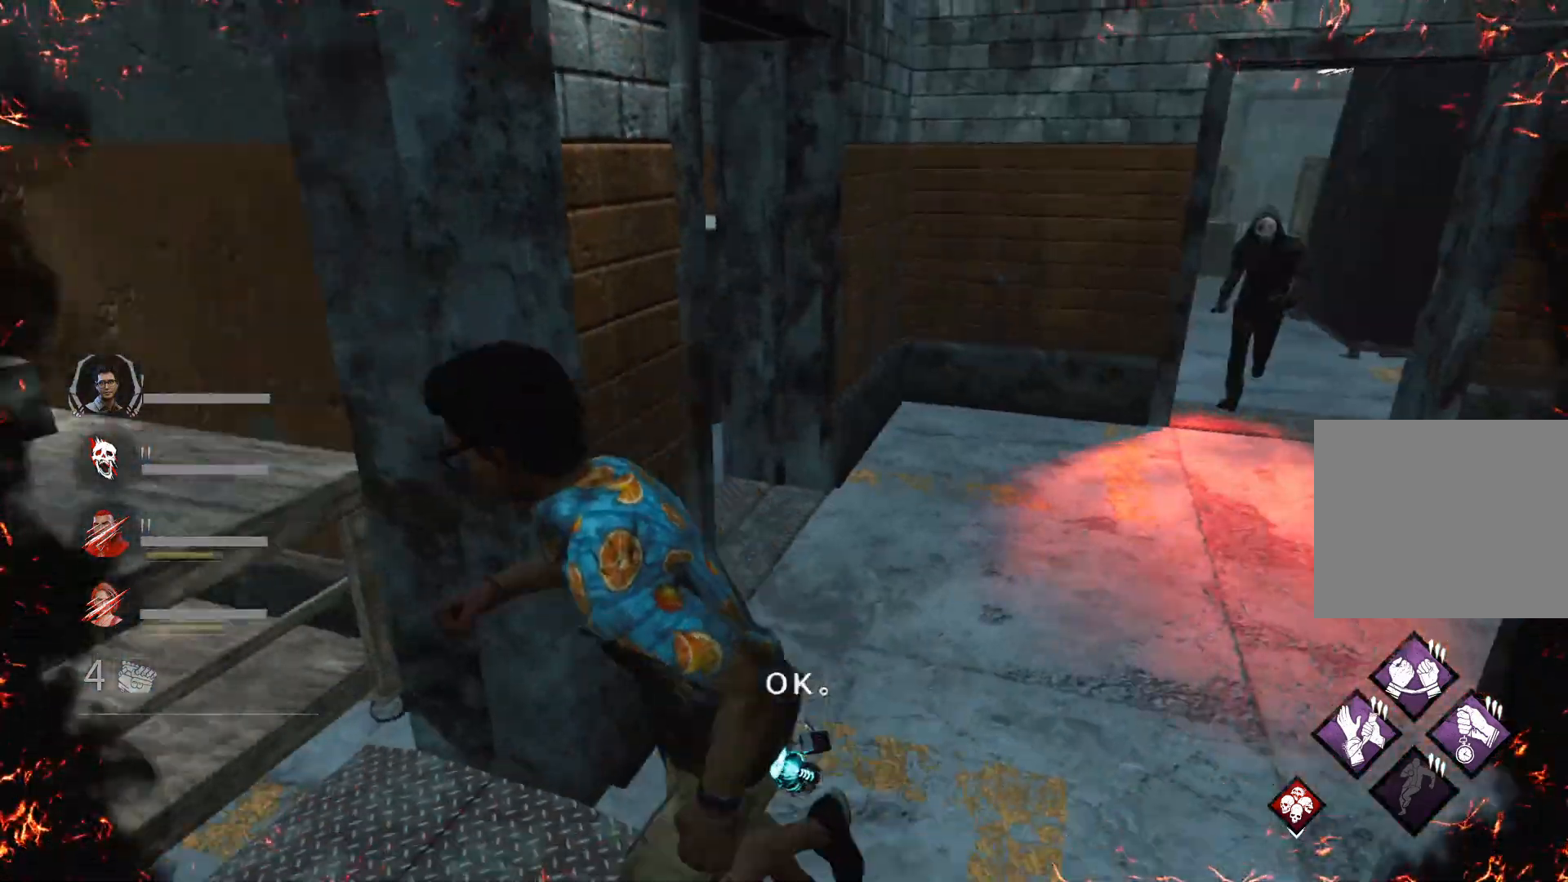
{"keys": ["a", "s", "shift"], "events": []}
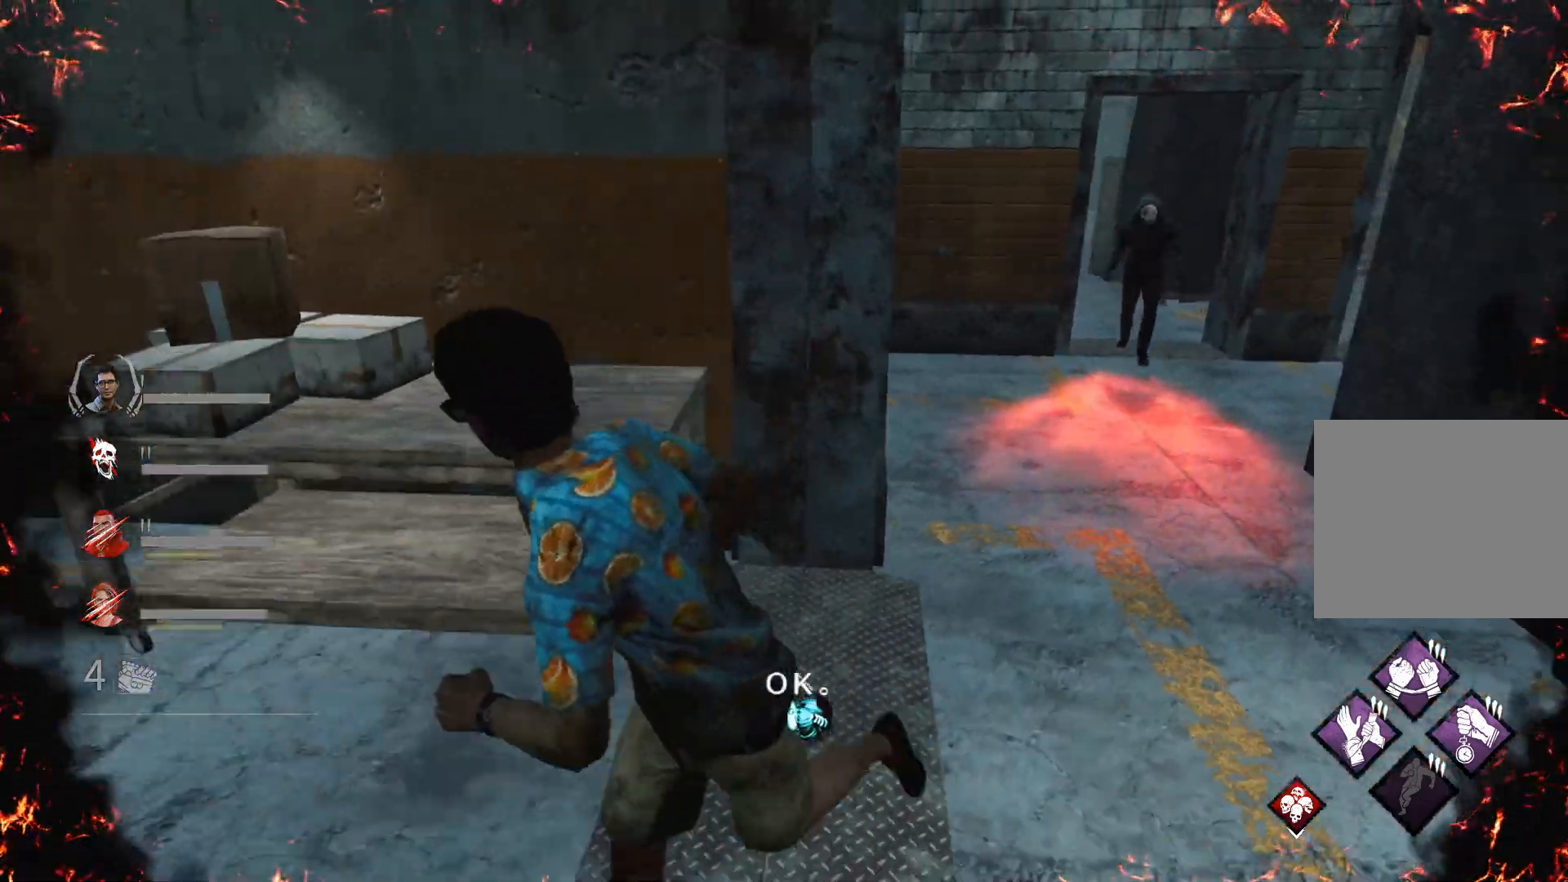
{"keys": ["shift", "w"], "events": [[233, "s", "up"], [367, "a", "up"], [367, "w", "down"]]}
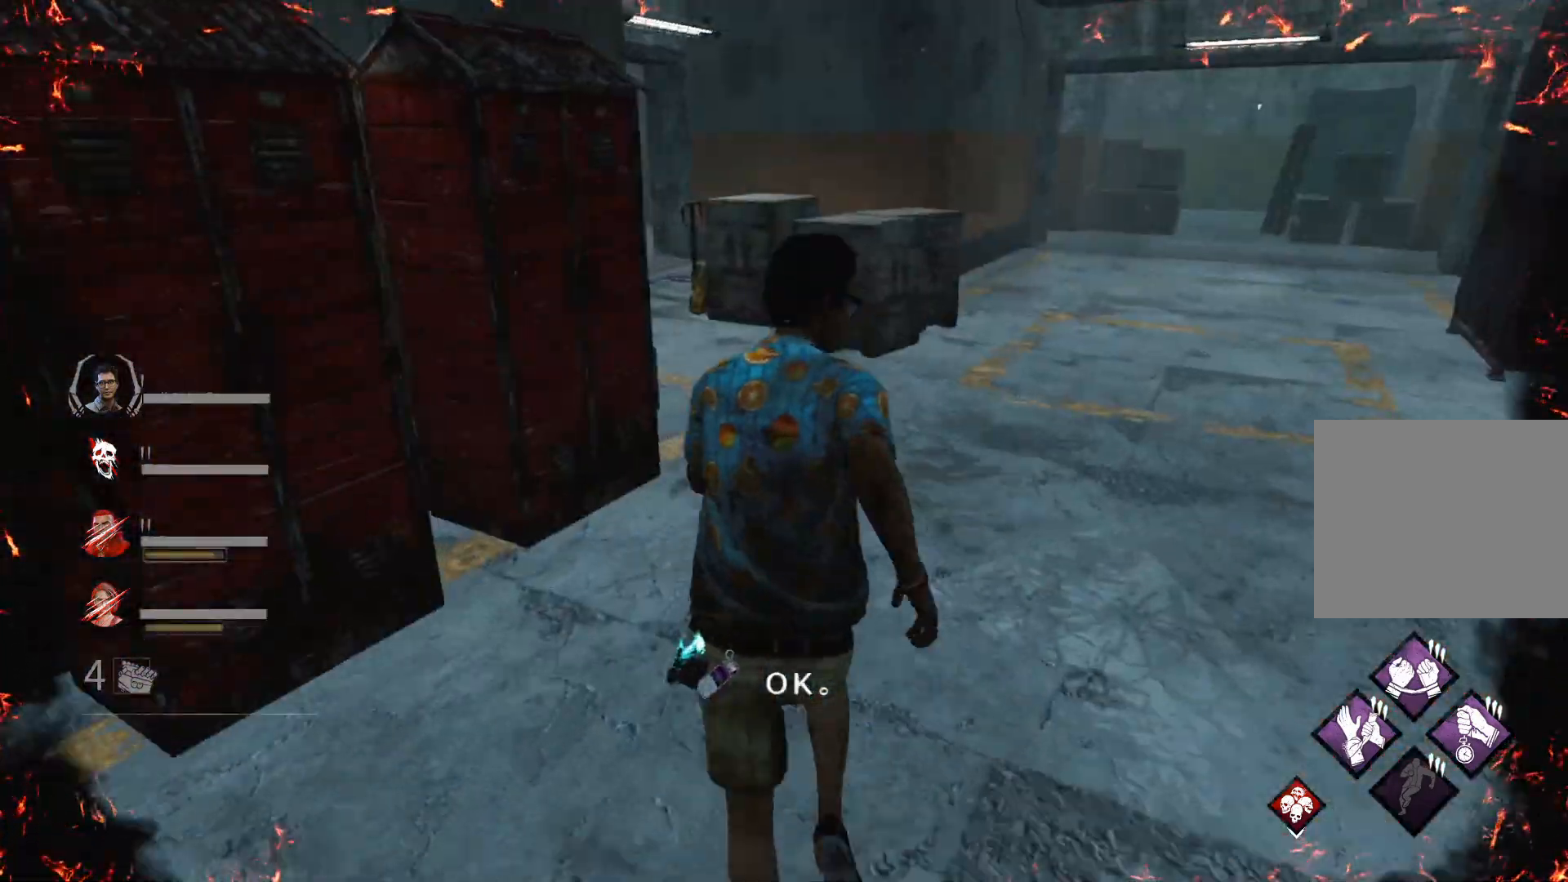
{"keys": ["d", "shift", "w"], "events": [[333, "d", "down"]]}
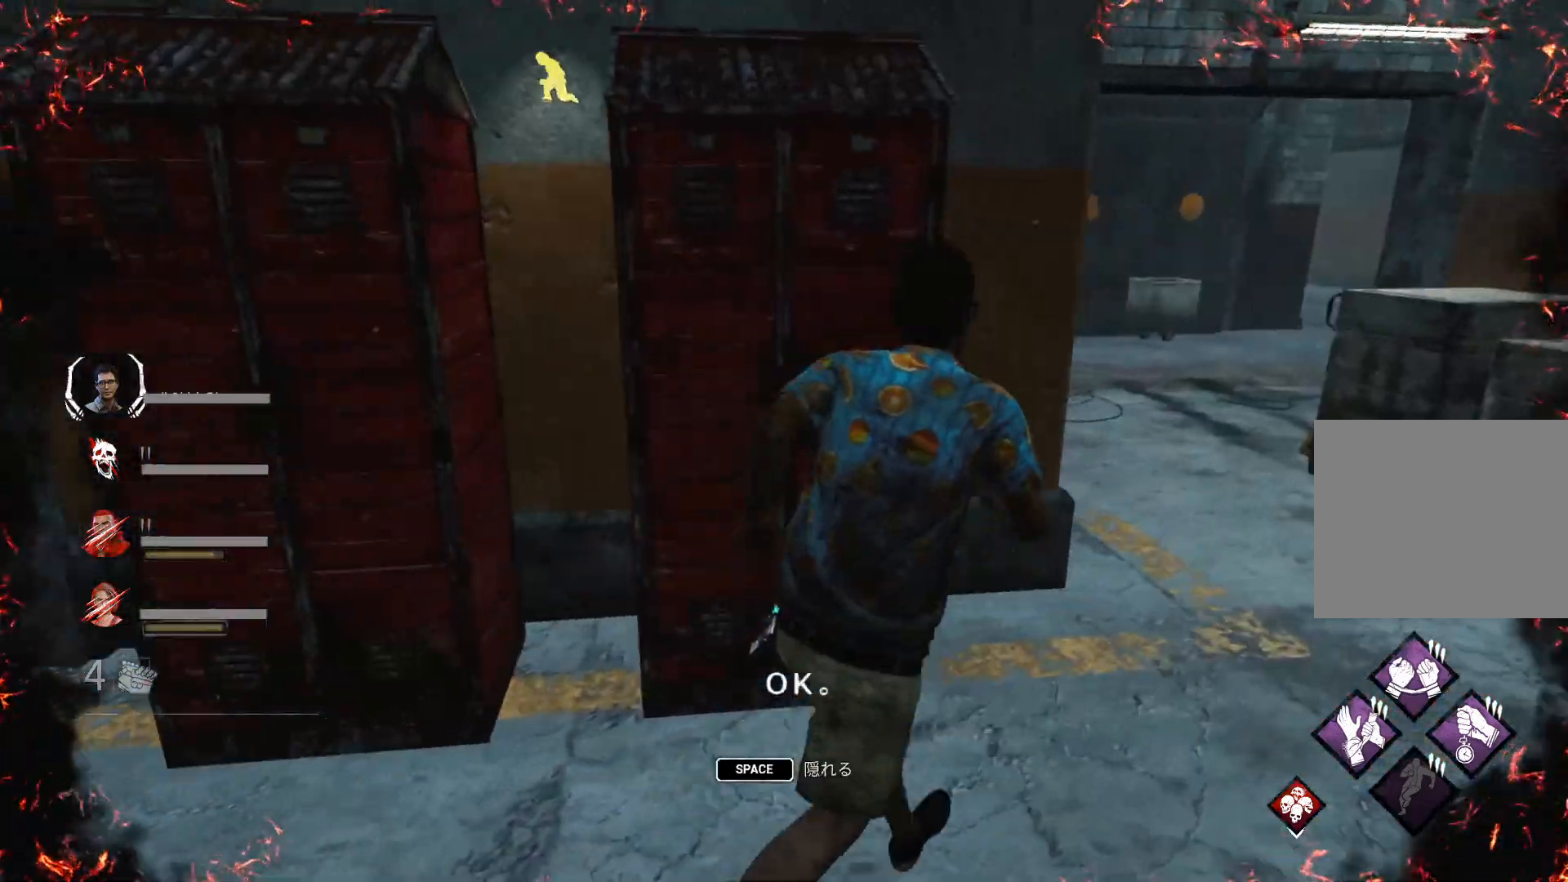
{"keys": ["shift", "w"], "events": [[200, "d", "up"]]}